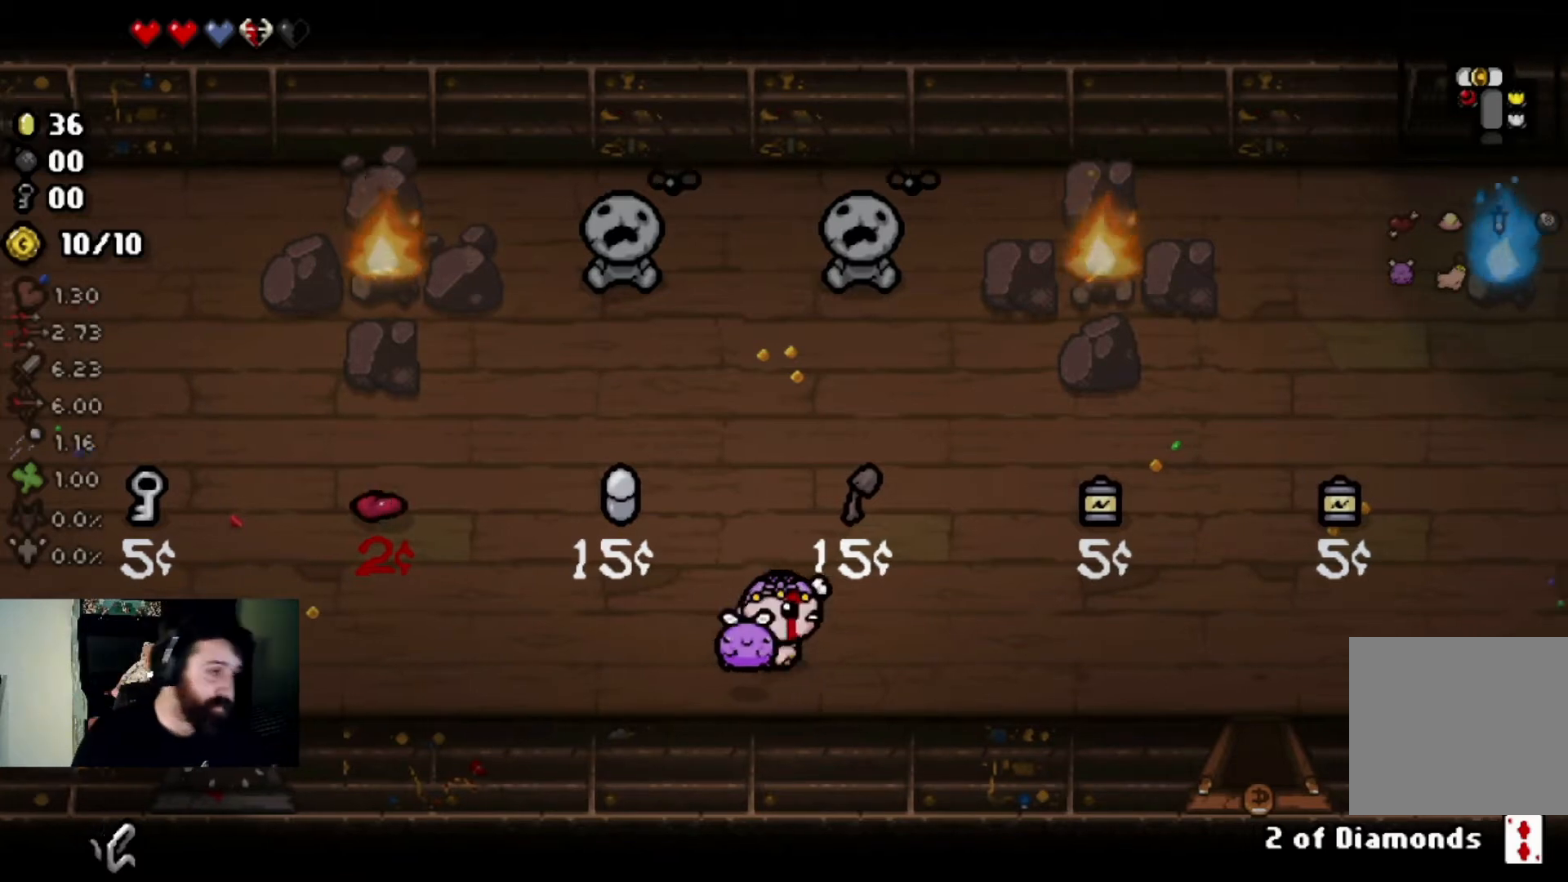
Gameplay with a controller (PlayStation layout); each line is a JSON object with the inputs held at the frame after it. "events" lists button and stick changes between this image and that frame as [ms after this image, input, new state], when the widget could be followed in between.
{"buttons": [], "left_stick": "up", "right_stick": "center", "events": [[133, "left_stick", "up"]]}
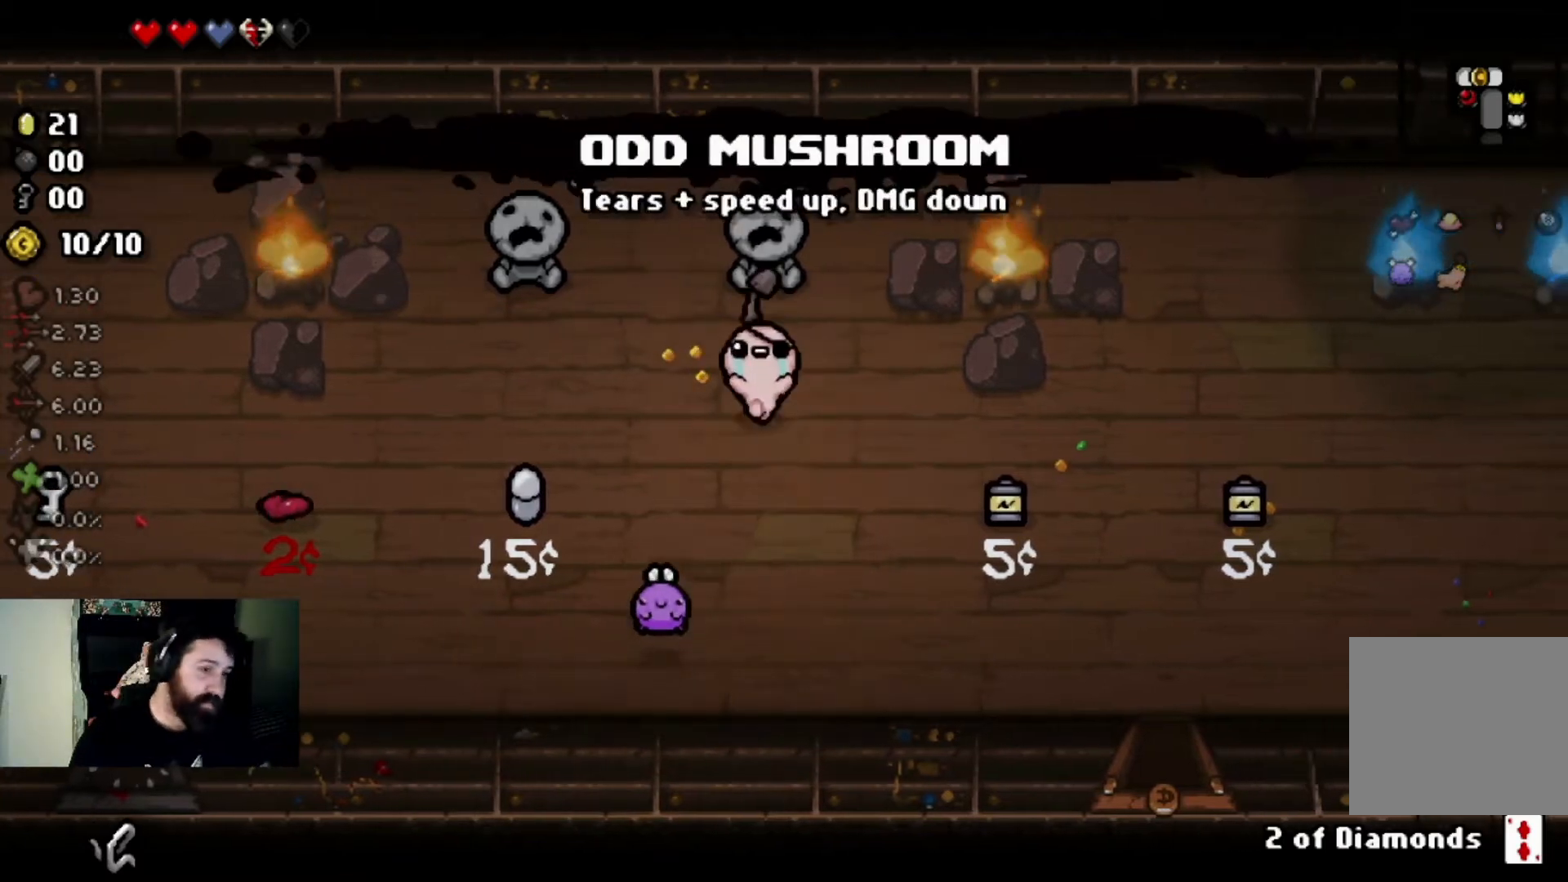
{"buttons": [], "left_stick": "center", "right_stick": "center", "events": [[167, "left_stick", "center"]]}
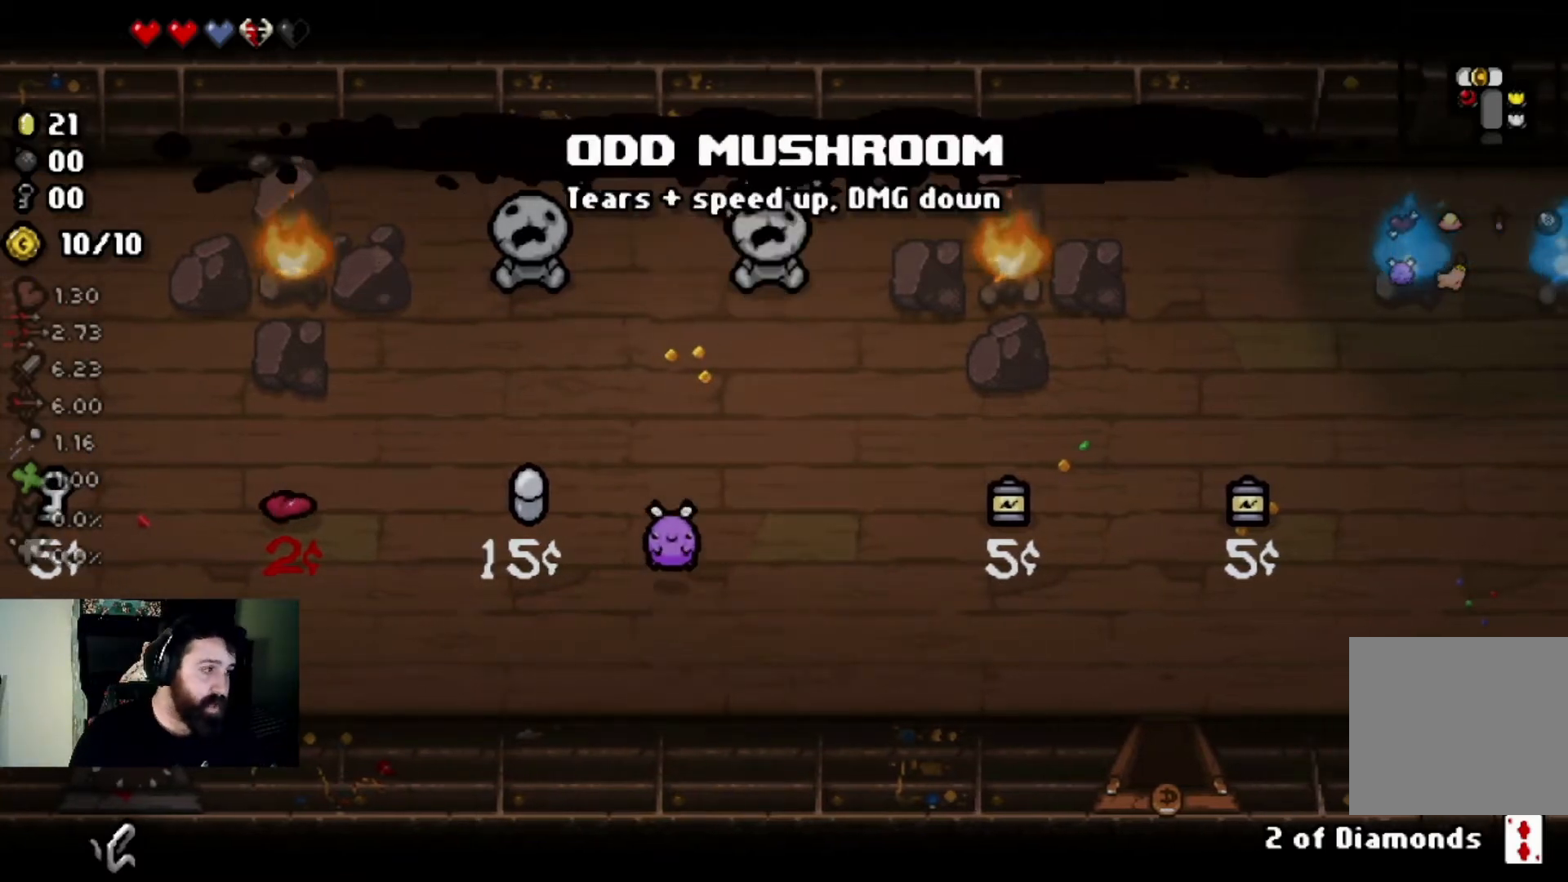
{"buttons": [], "left_stick": "center", "right_stick": "center", "events": []}
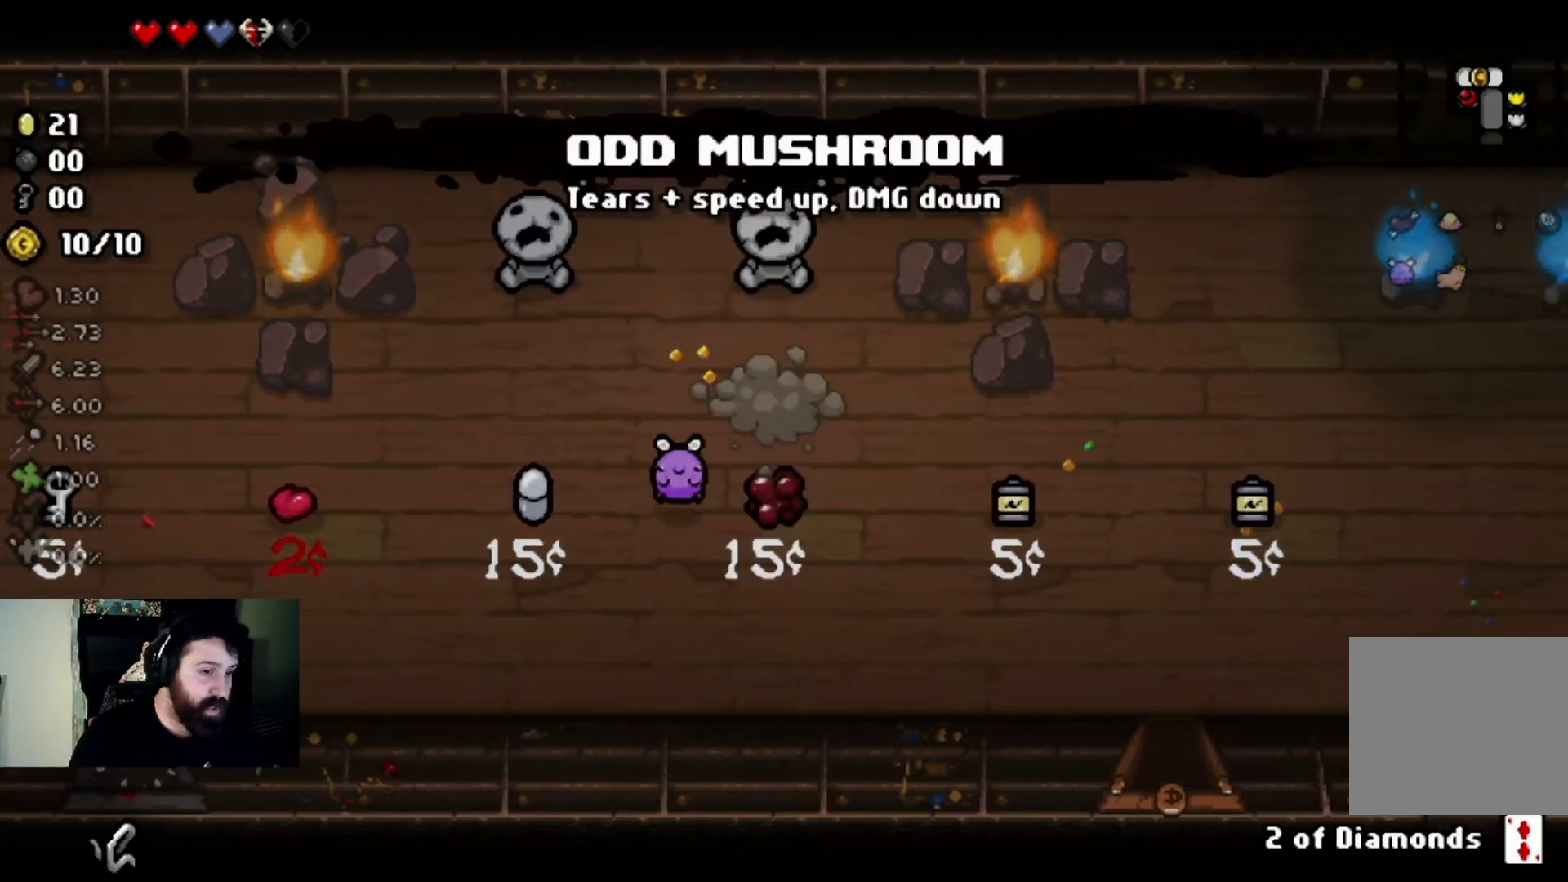
{"buttons": [], "left_stick": "down-right", "right_stick": "center", "events": [[334, "left_stick", "down-right"]]}
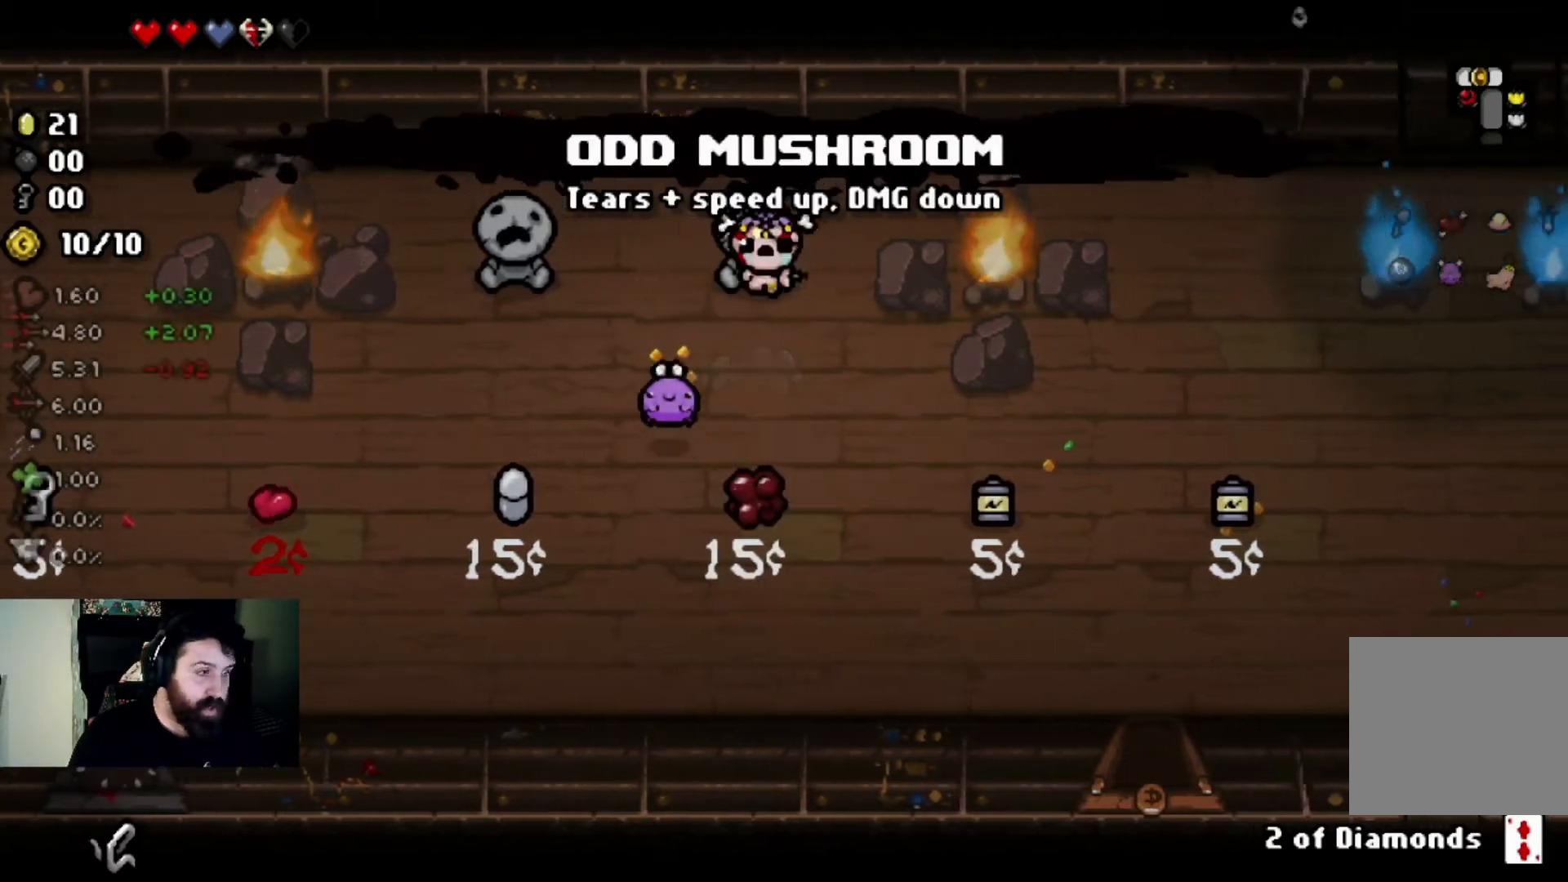
{"buttons": [], "left_stick": "down-right", "right_stick": "center", "events": [[200, "left_stick", "down"], [500, "left_stick", "down-right"]]}
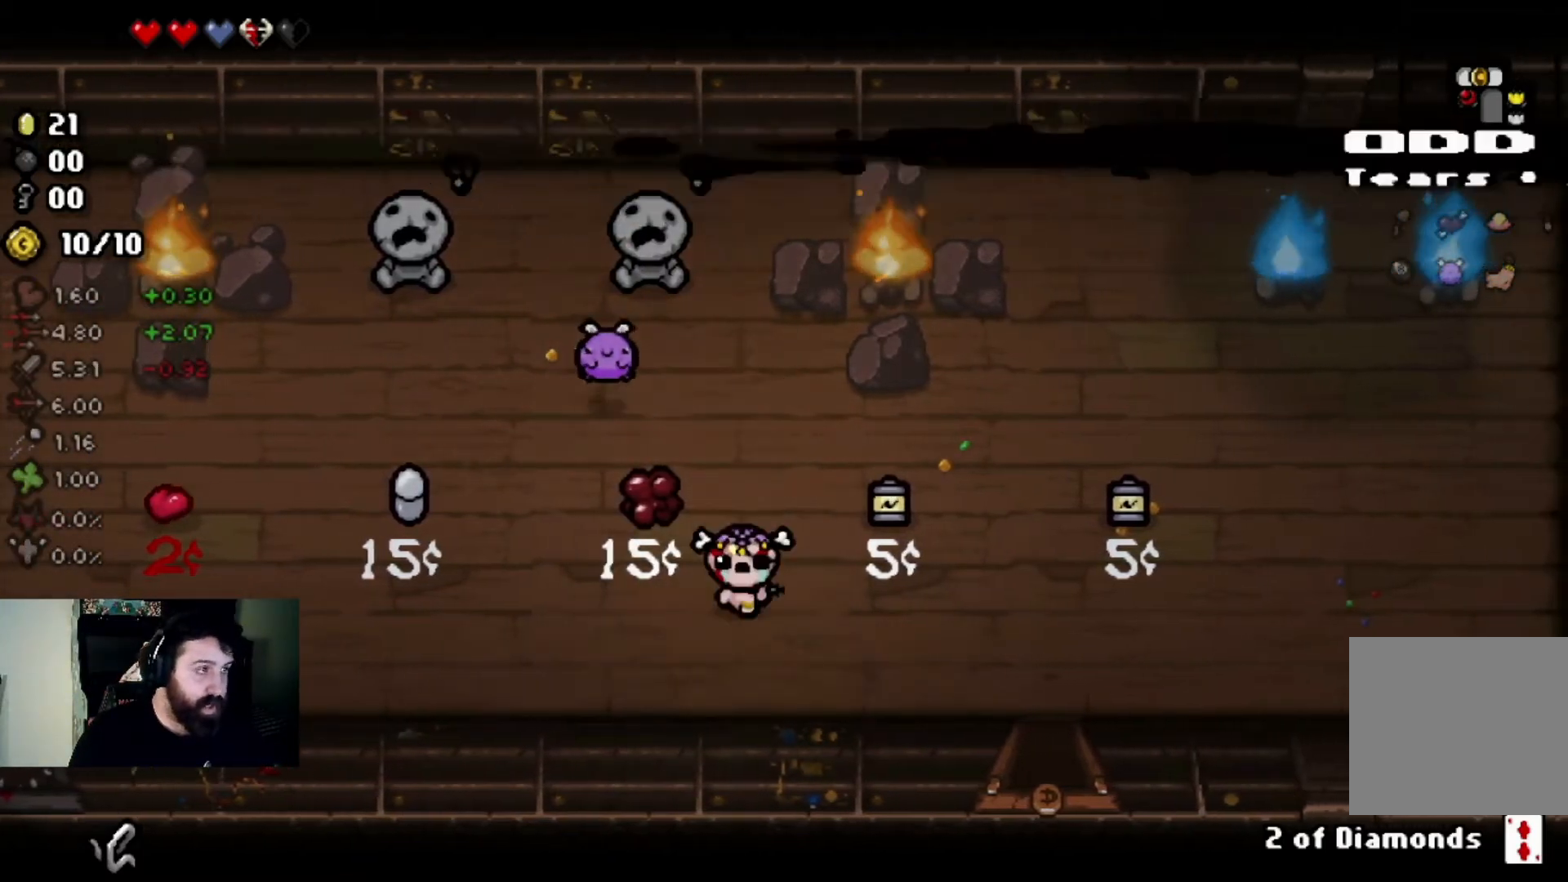
{"buttons": [], "left_stick": "down-right", "right_stick": "center", "events": [[200, "left_stick", "right"], [400, "left_stick", "down-right"]]}
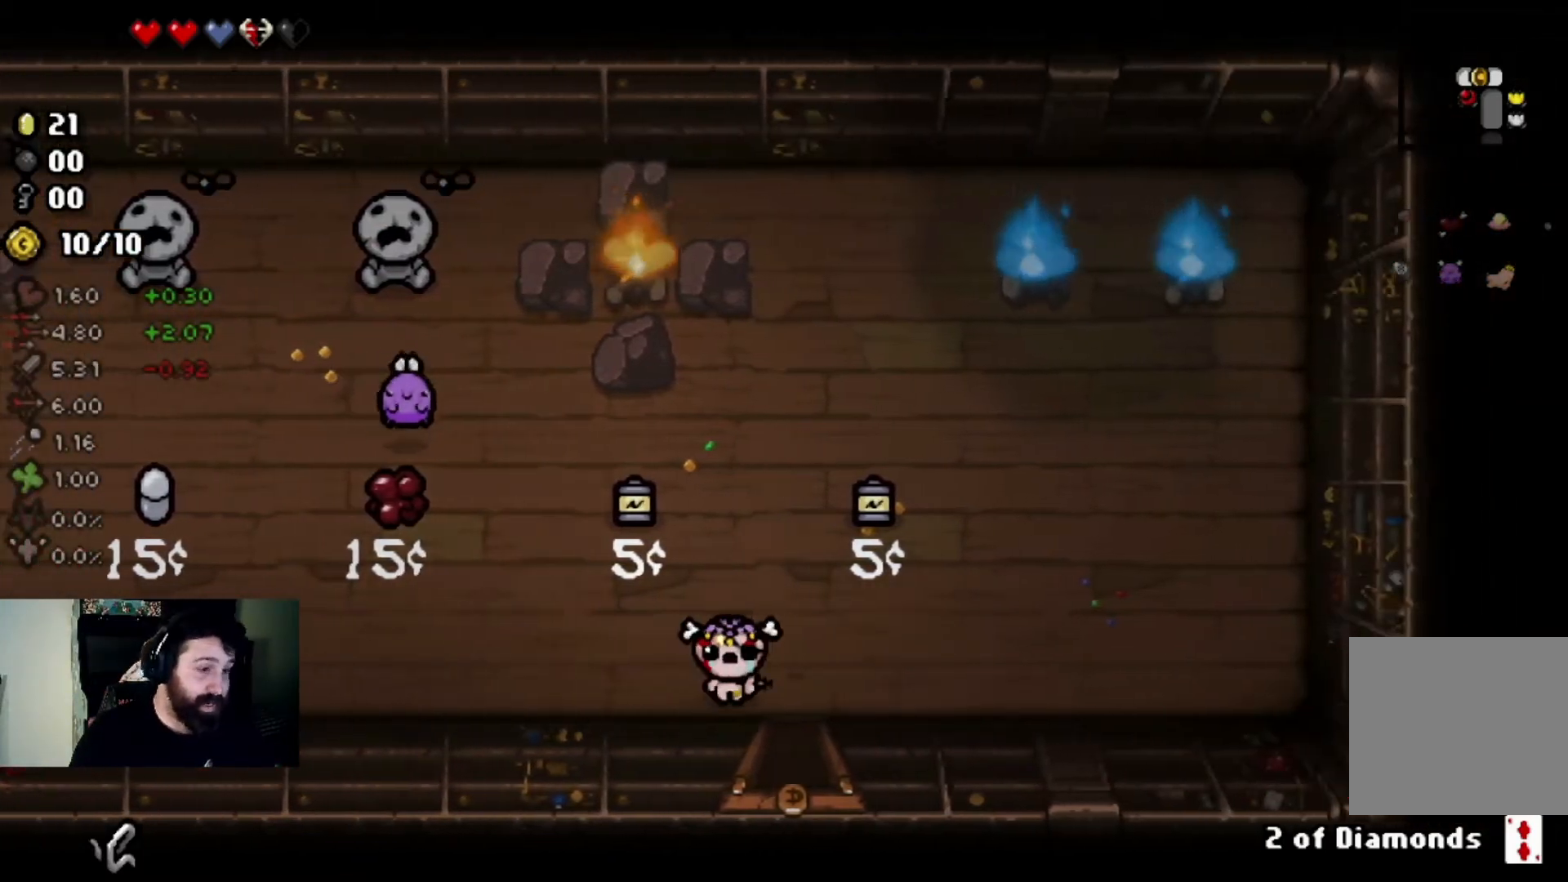
{"buttons": [], "left_stick": "center", "right_stick": "center", "events": [[500, "left_stick", "center"]]}
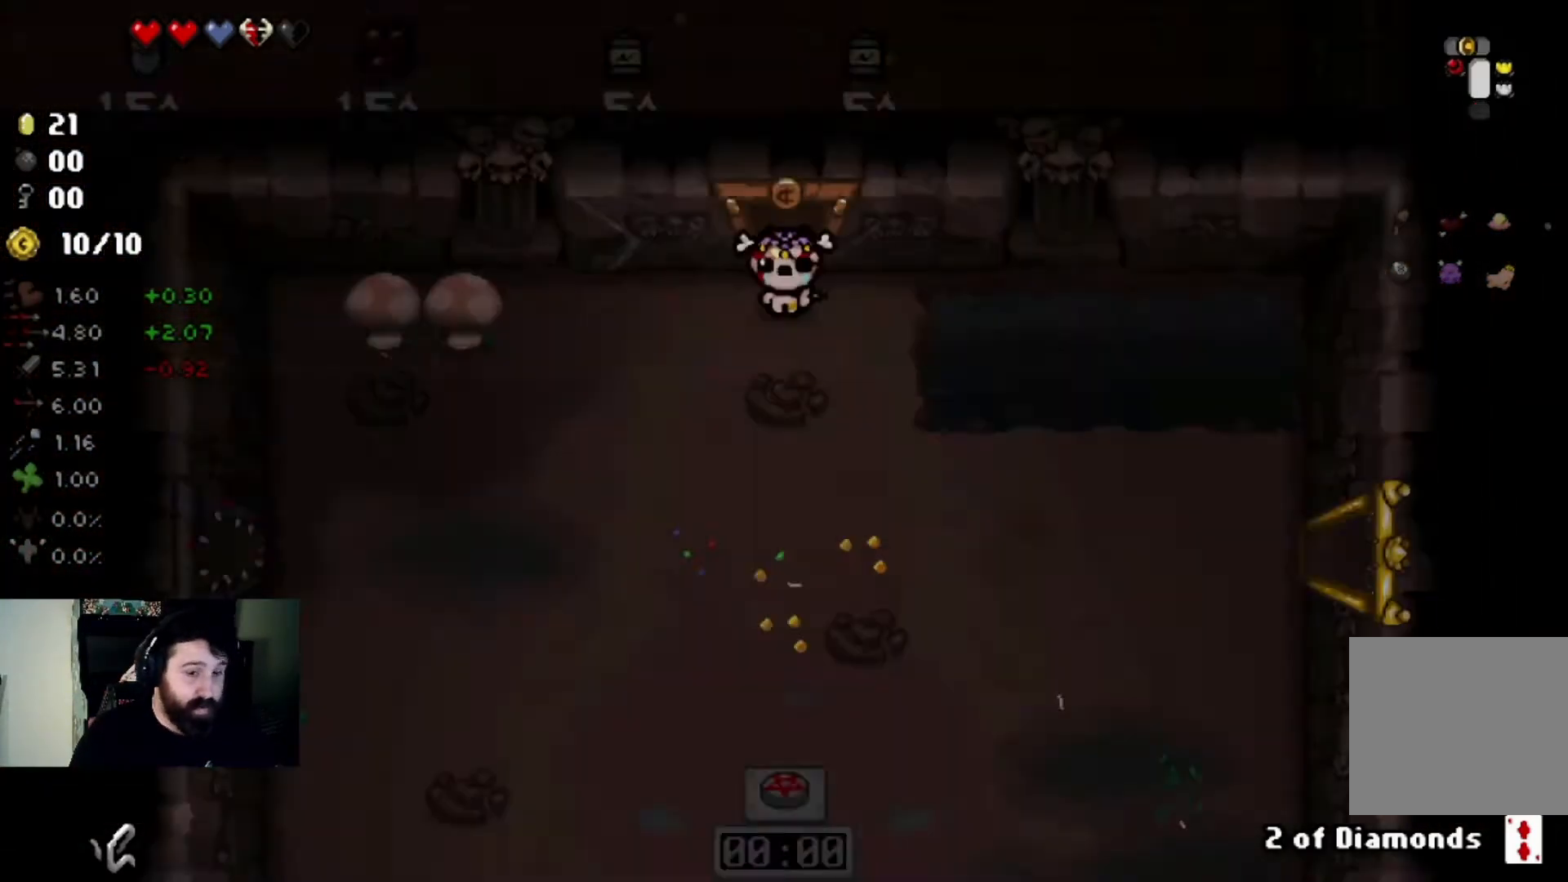
{"buttons": [], "left_stick": "down", "right_stick": "down", "events": [[200, "right_stick", "down-left"], [267, "right_stick", "down"], [501, "left_stick", "down"]]}
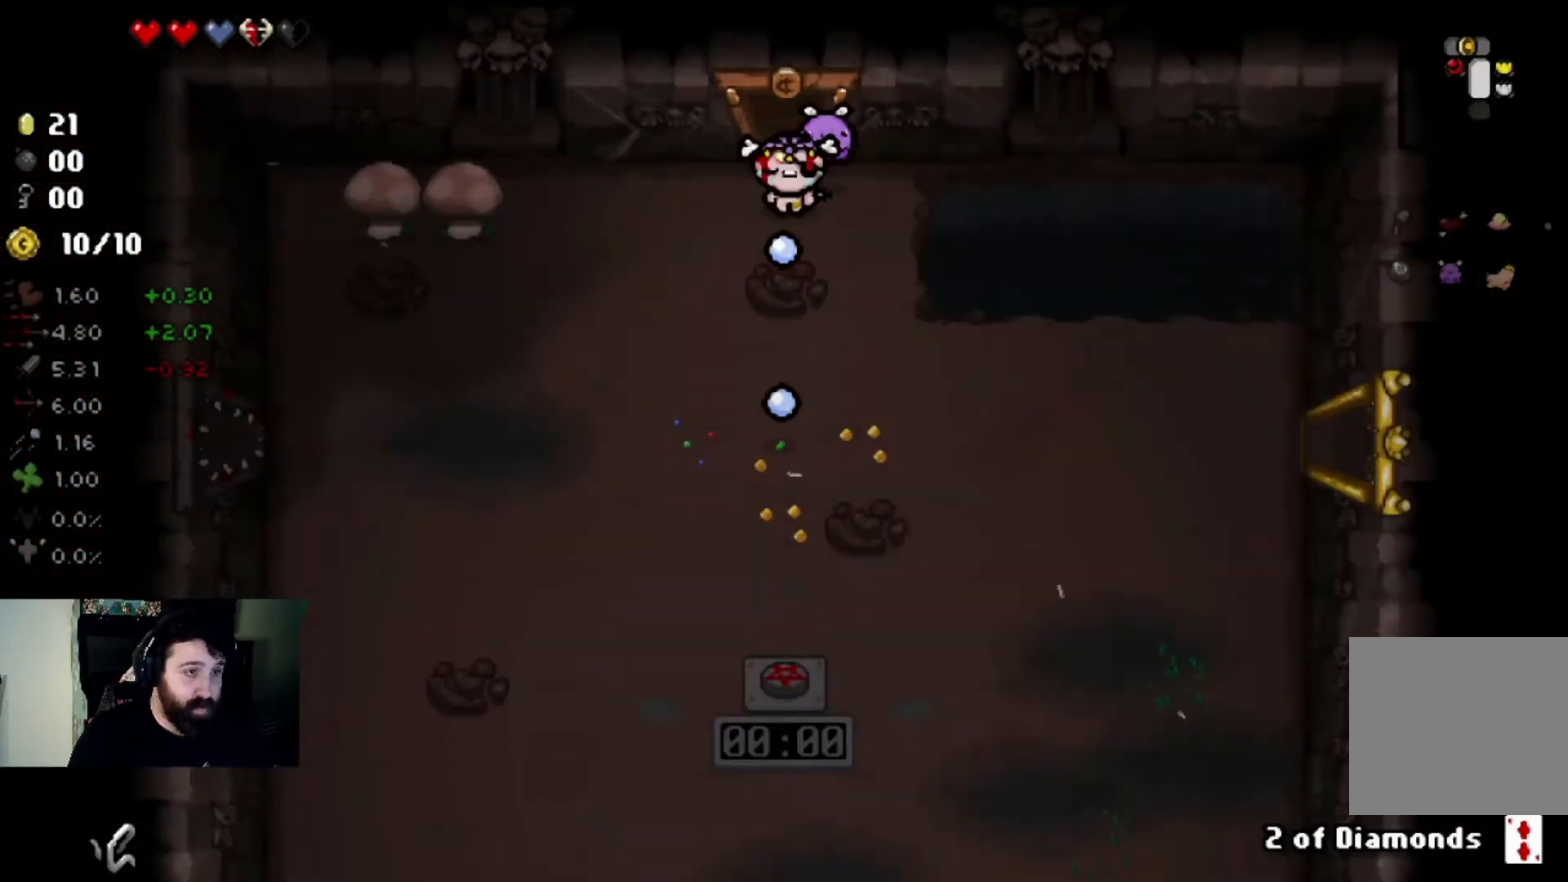
{"buttons": [], "left_stick": "down", "right_stick": "down-right", "events": [[500, "right_stick", "down-right"]]}
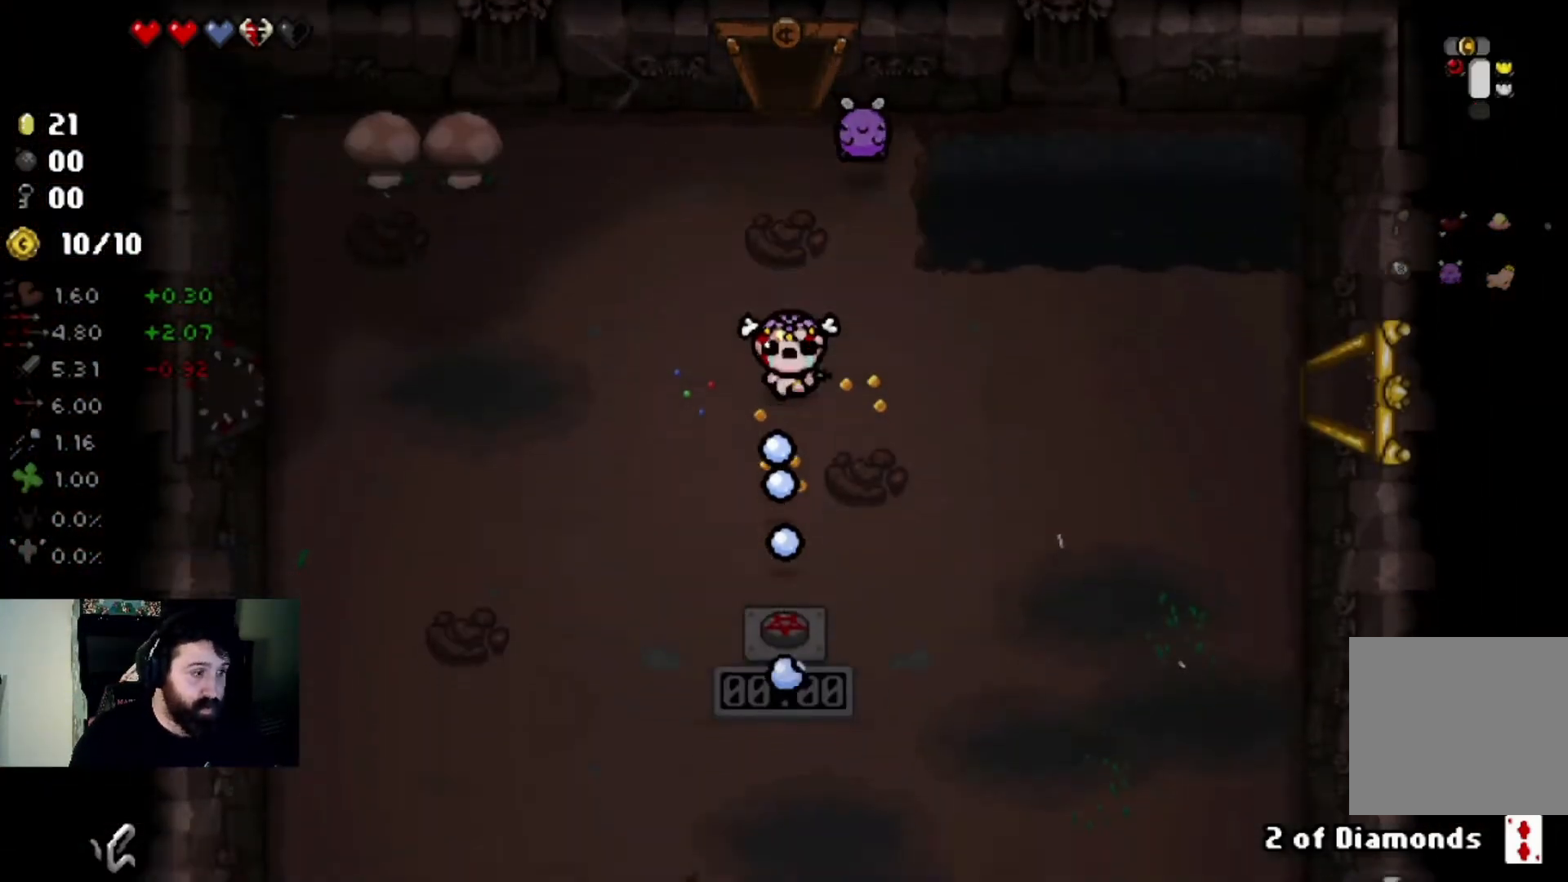
{"buttons": [], "left_stick": "left", "right_stick": "down-right", "events": [[267, "left_stick", "down-left"], [367, "left_stick", "left"]]}
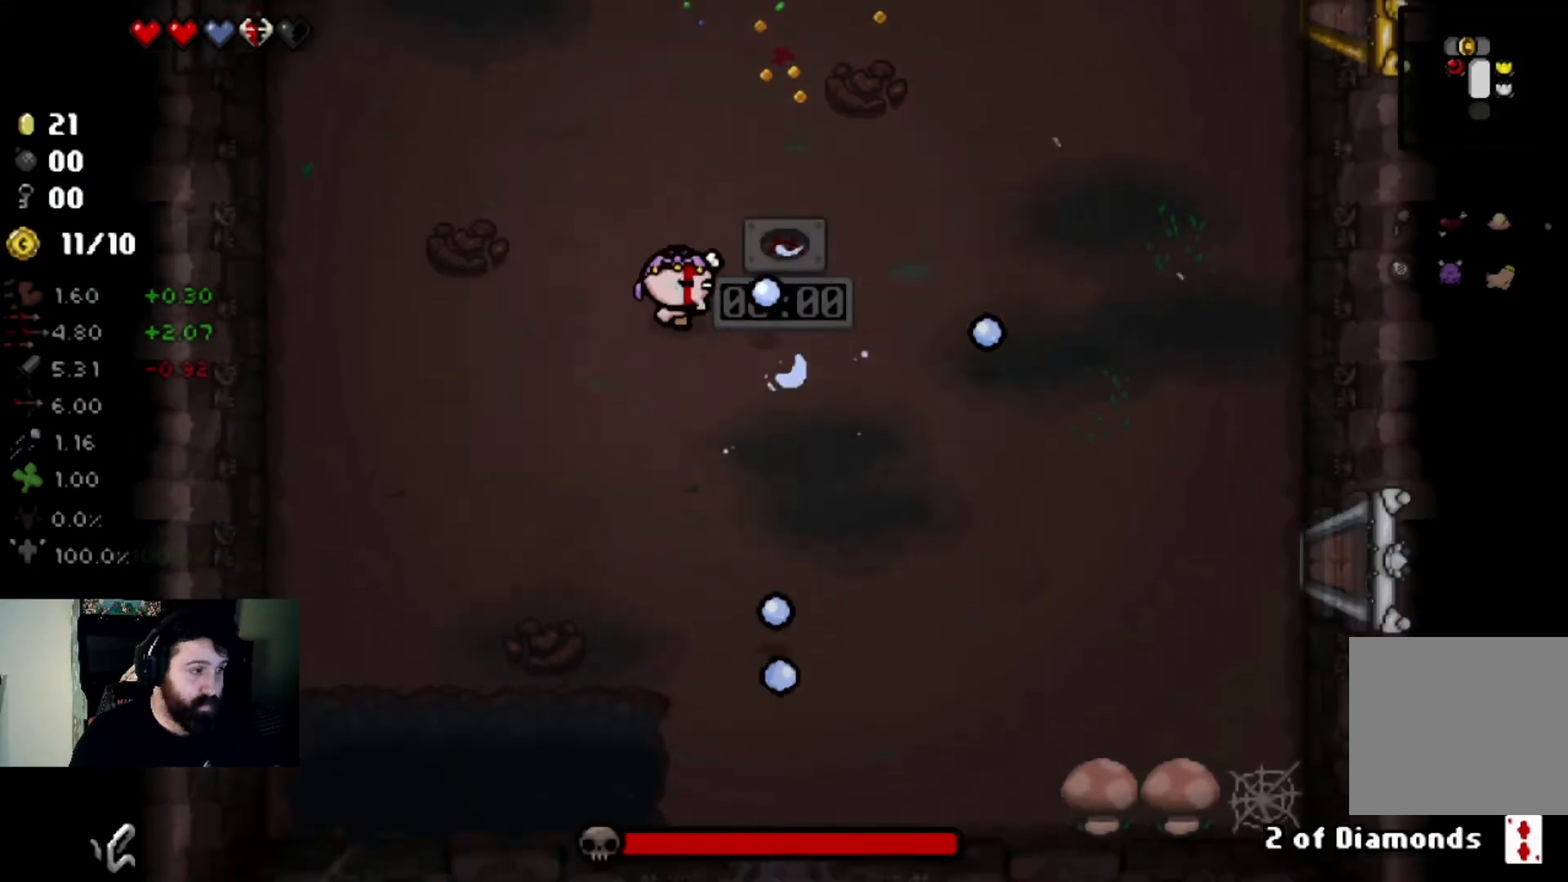
{"buttons": [], "left_stick": "up-right", "right_stick": "down-right", "events": [[33, "left_stick", "up-left"], [267, "left_stick", "center"], [400, "left_stick", "up-right"]]}
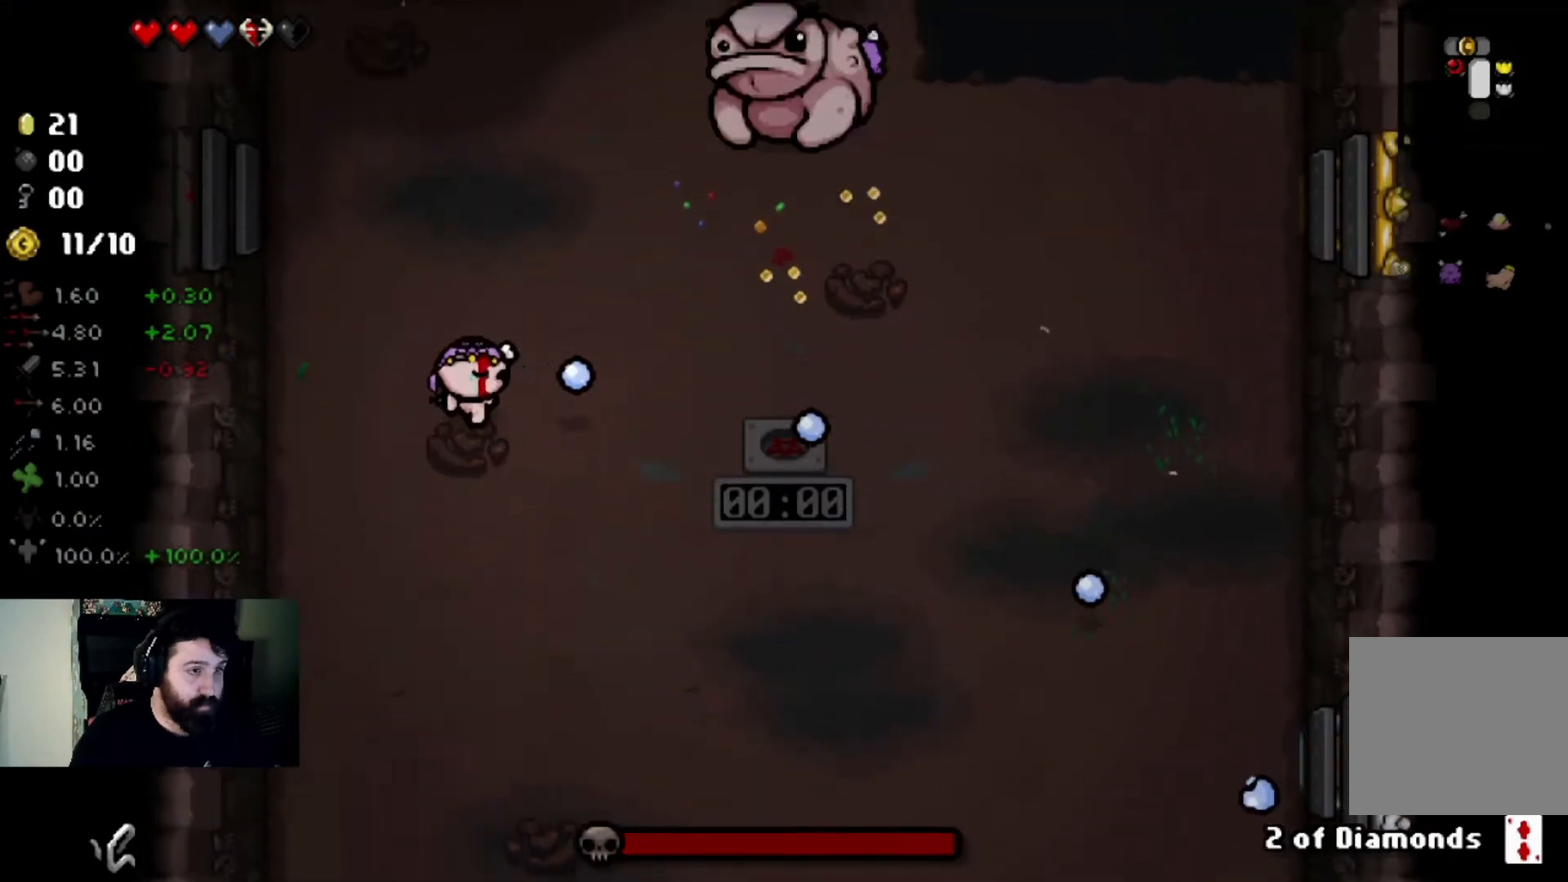
{"buttons": [], "left_stick": "left", "right_stick": "down-right", "events": [[134, "left_stick", "up"], [334, "left_stick", "center"], [434, "left_stick", "left"]]}
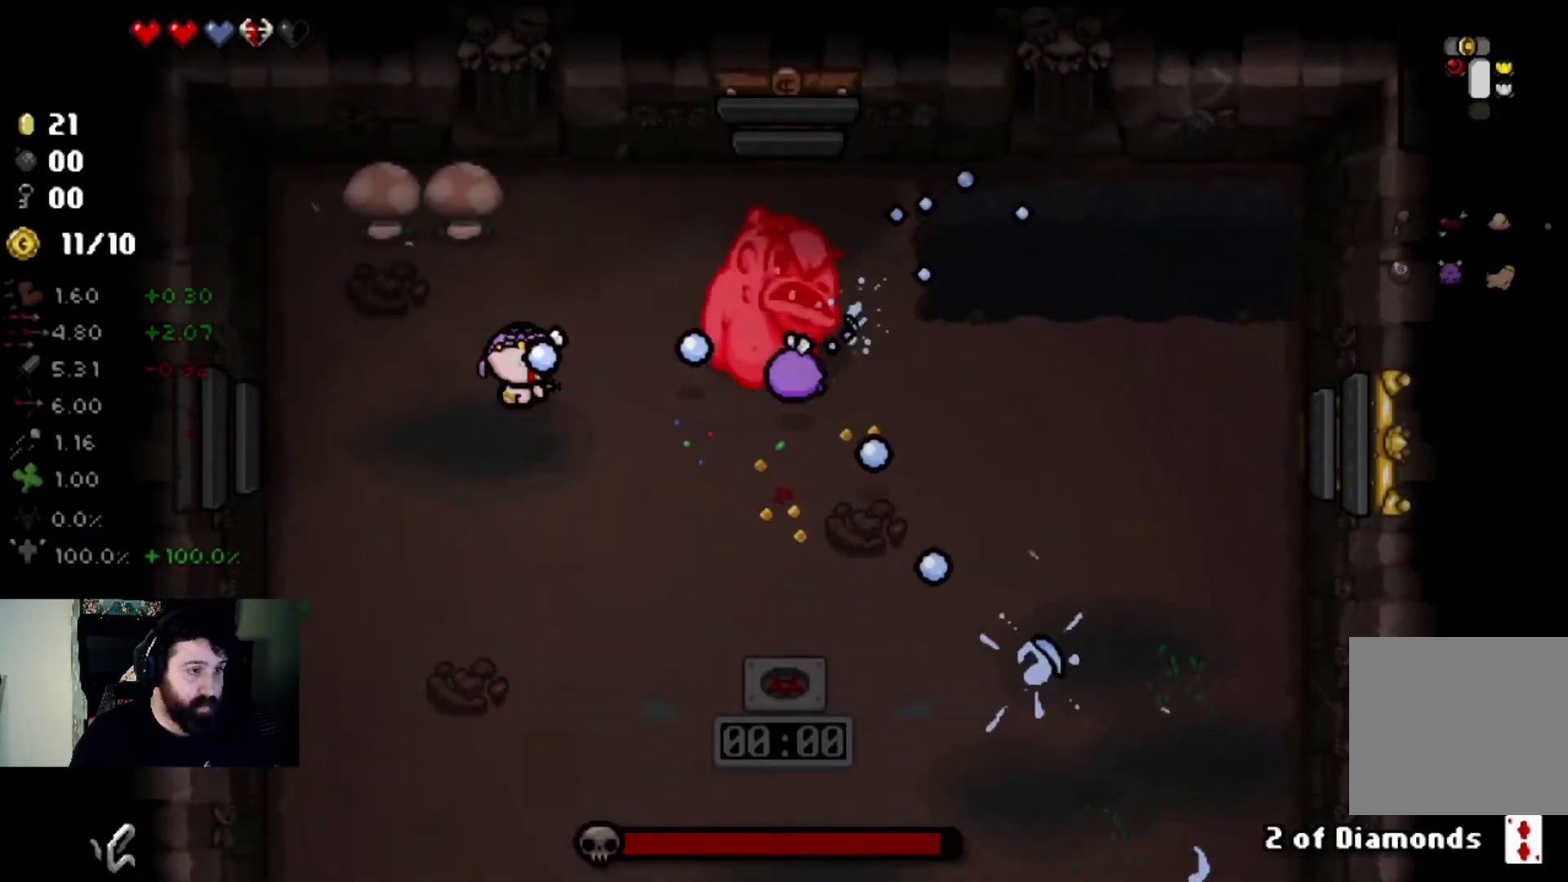
{"buttons": [], "left_stick": "center", "right_stick": "right", "events": [[166, "left_stick", "center"], [166, "right_stick", "right"], [233, "left_stick", "left"], [433, "left_stick", "center"]]}
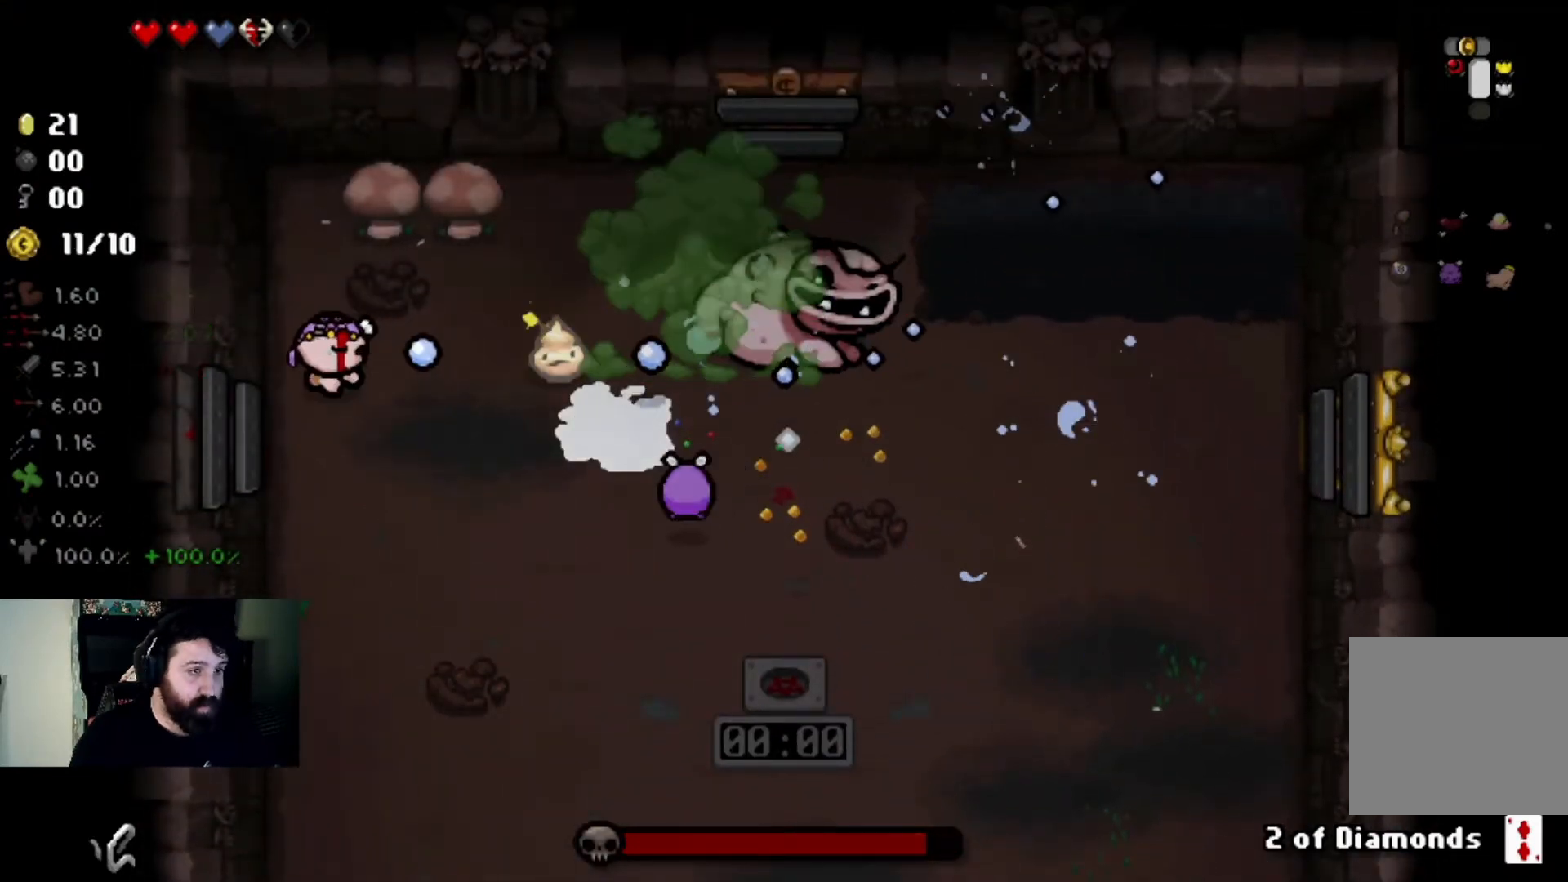
{"buttons": [], "left_stick": "down", "right_stick": "up-right", "events": [[67, "left_stick", "down"], [267, "right_stick", "up-right"]]}
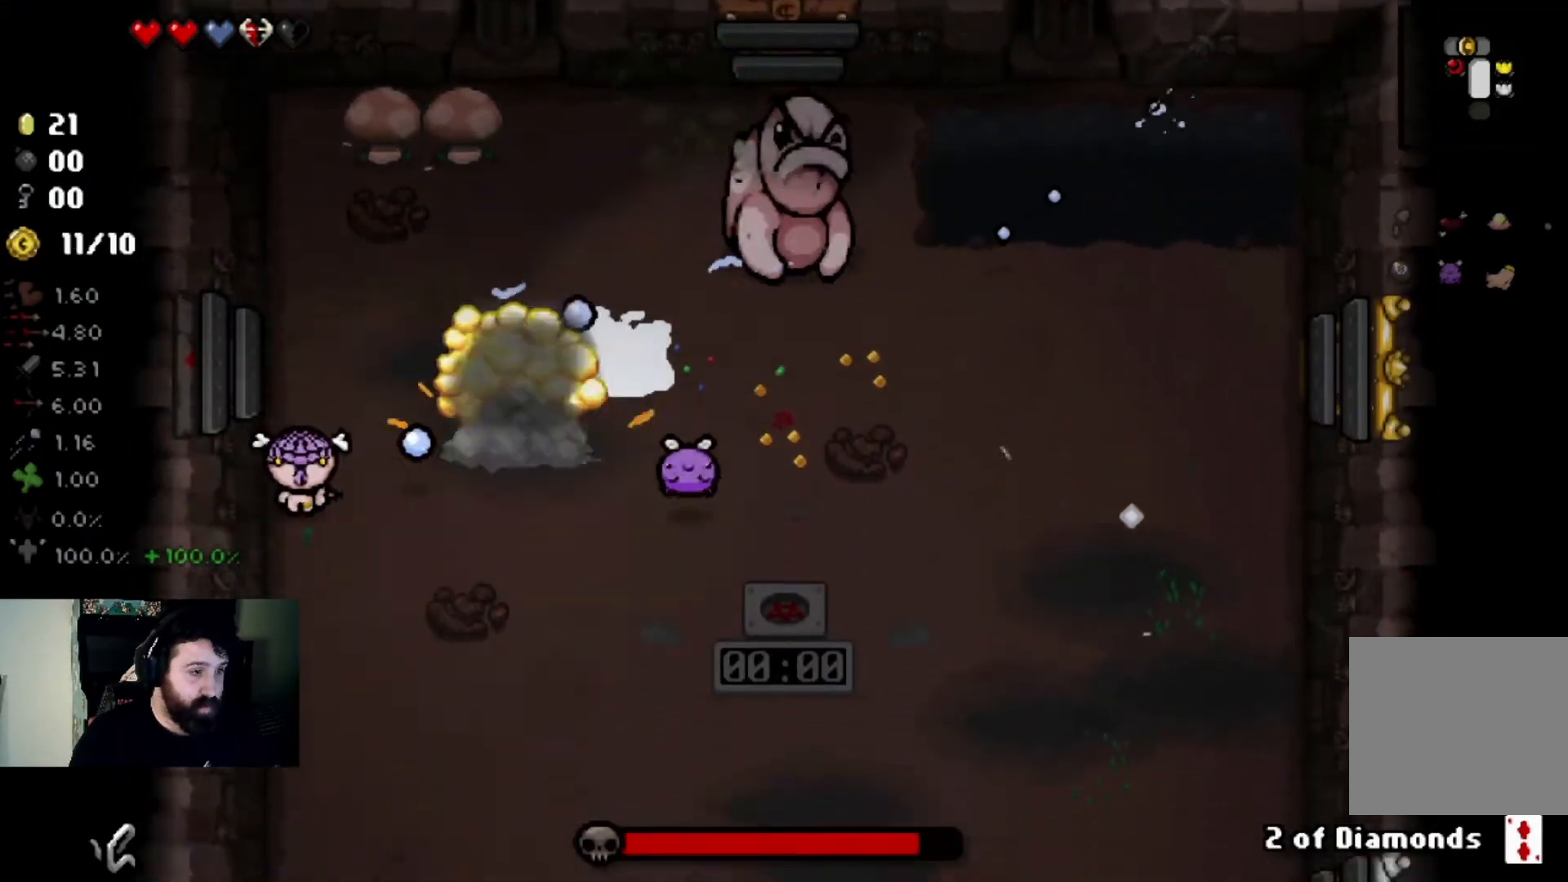
{"buttons": [], "left_stick": "right", "right_stick": "up", "events": [[266, "left_stick", "down-right"], [400, "right_stick", "up"], [467, "left_stick", "right"]]}
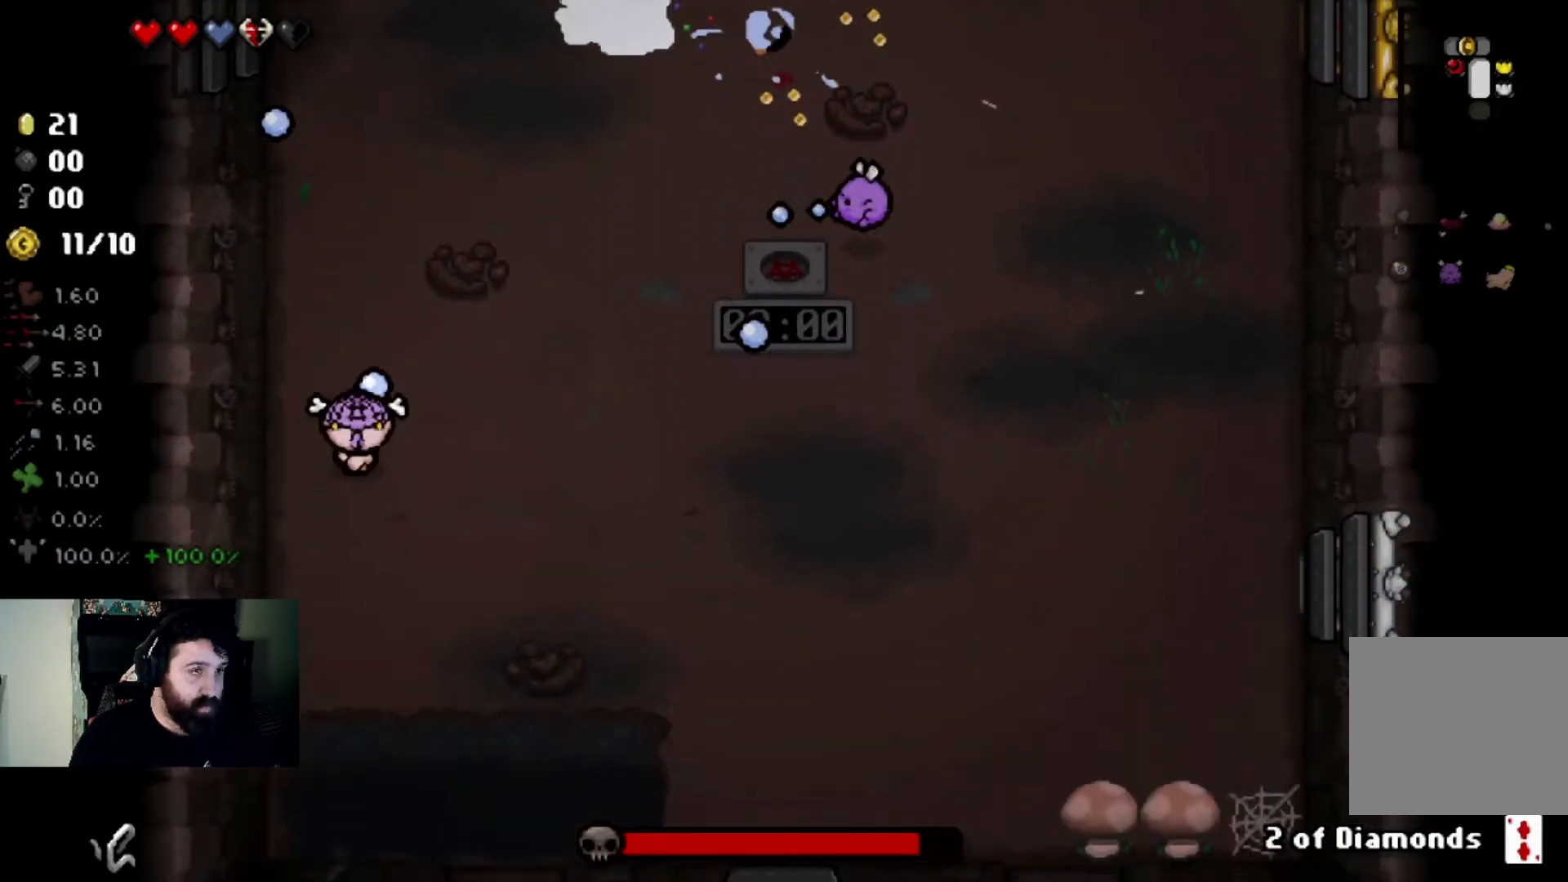
{"buttons": [], "left_stick": "right", "right_stick": "up", "events": [[67, "left_stick", "up-right"], [400, "left_stick", "right"]]}
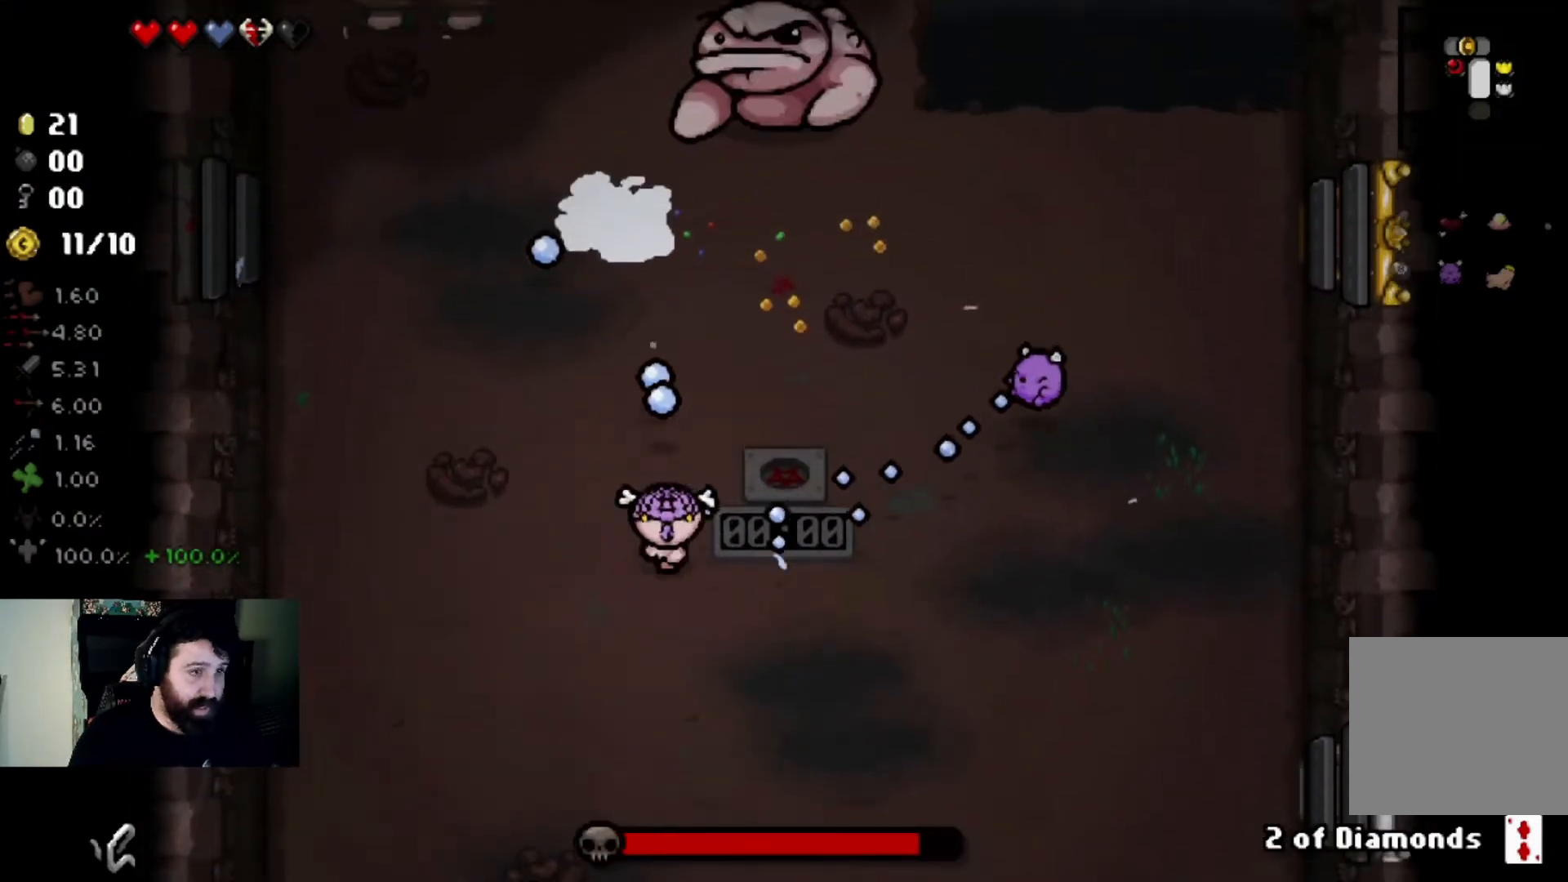
{"buttons": [], "left_stick": "center", "right_stick": "up", "events": [[66, "left_stick", "center"], [166, "left_stick", "up"], [233, "left_stick", "up-left"], [467, "left_stick", "center"]]}
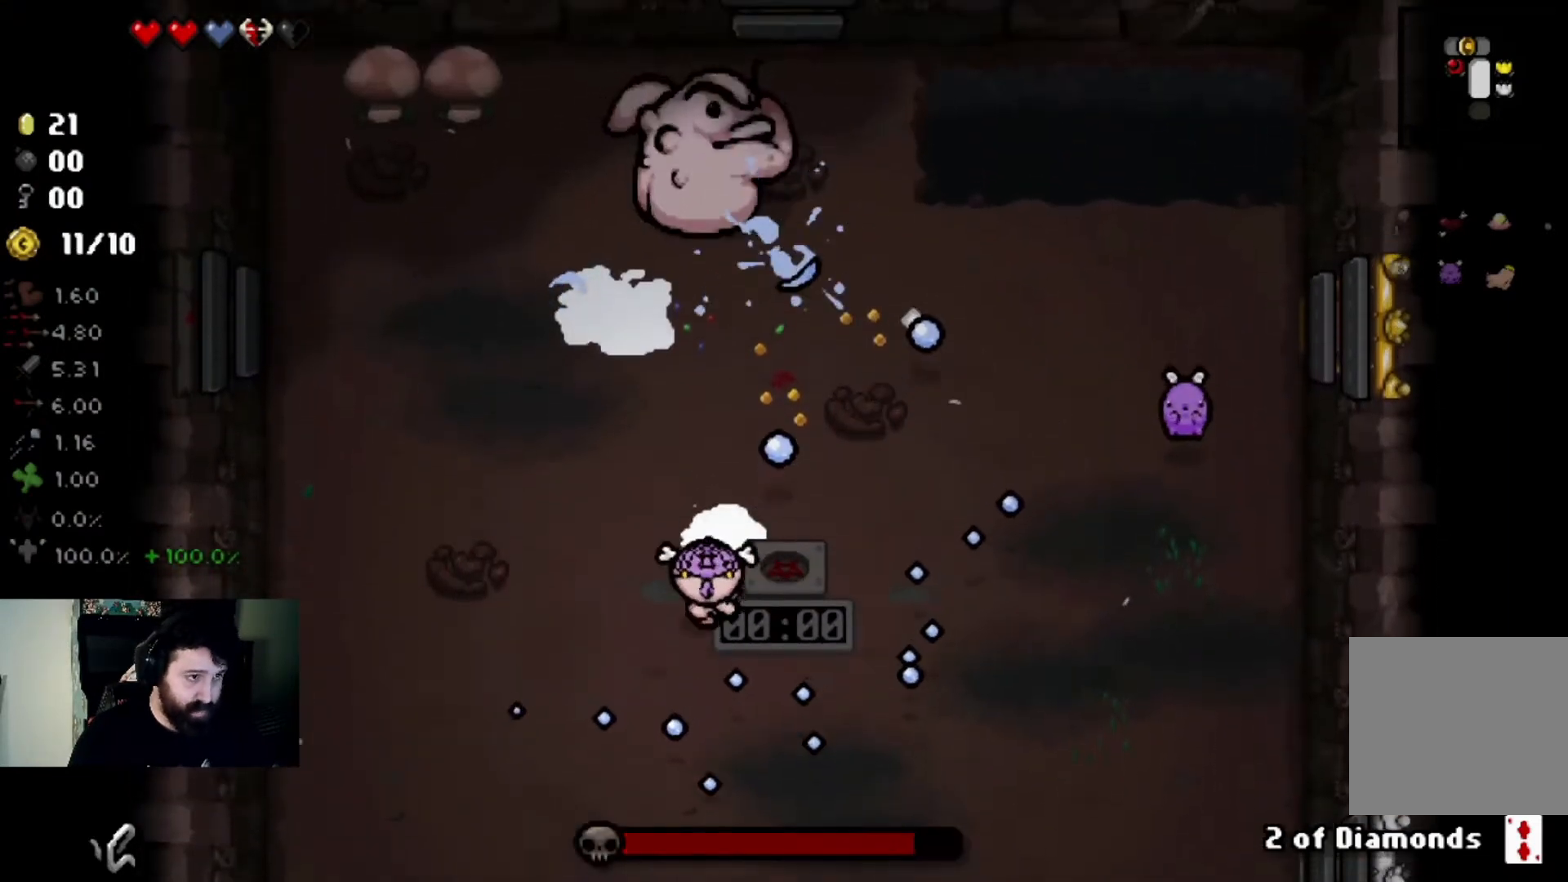
{"buttons": [], "left_stick": "down", "right_stick": "up", "events": [[134, "left_stick", "down"]]}
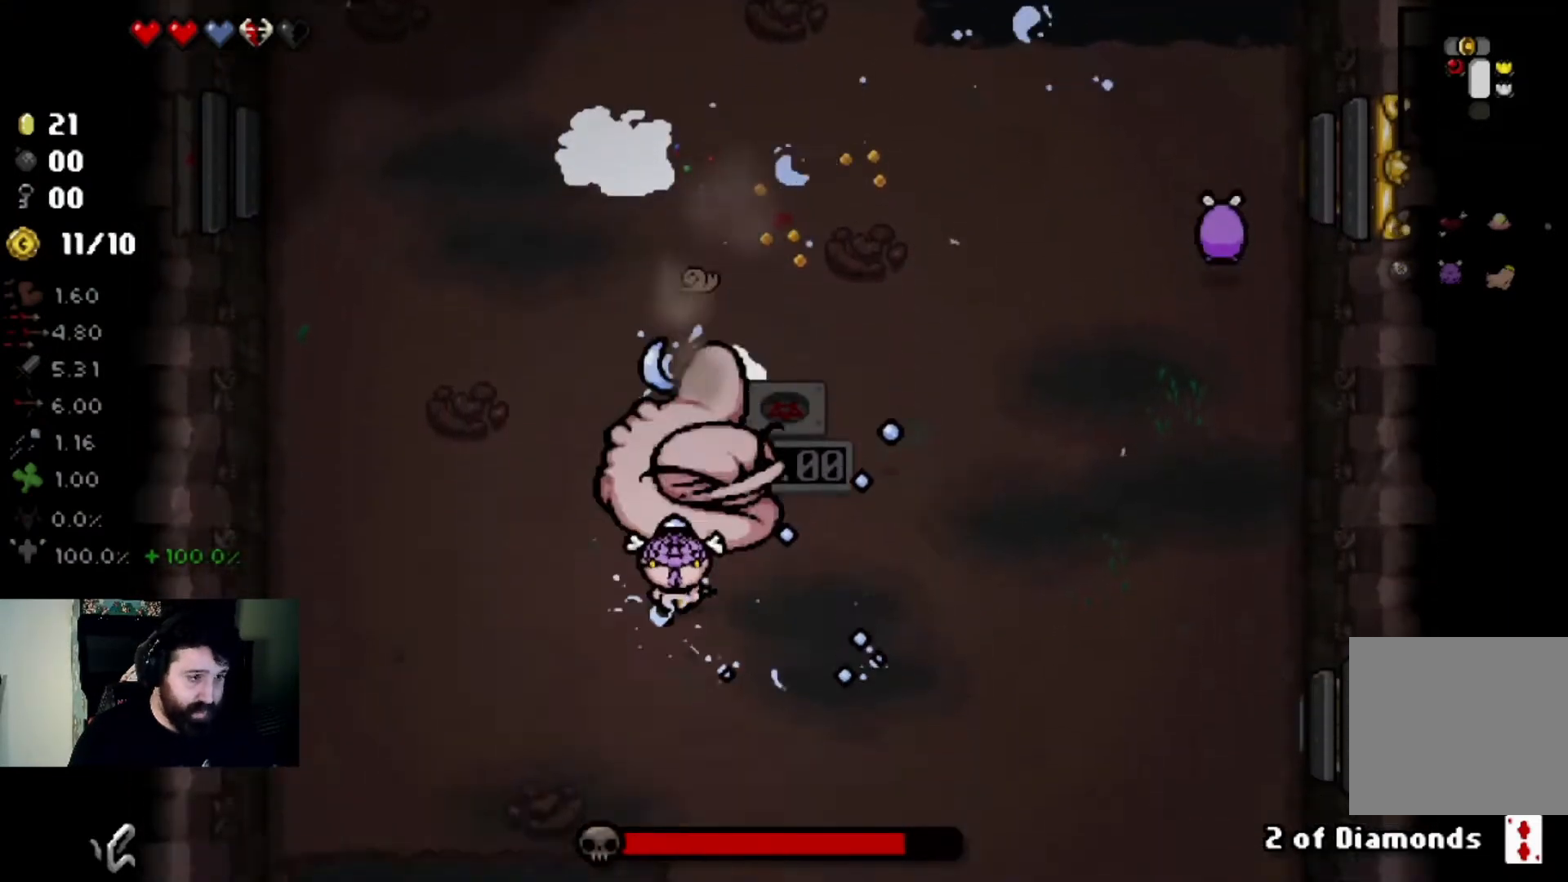
{"buttons": [], "left_stick": "right", "right_stick": "left", "events": [[233, "left_stick", "down-right"], [300, "right_stick", "up-left"], [467, "left_stick", "right"], [467, "right_stick", "left"]]}
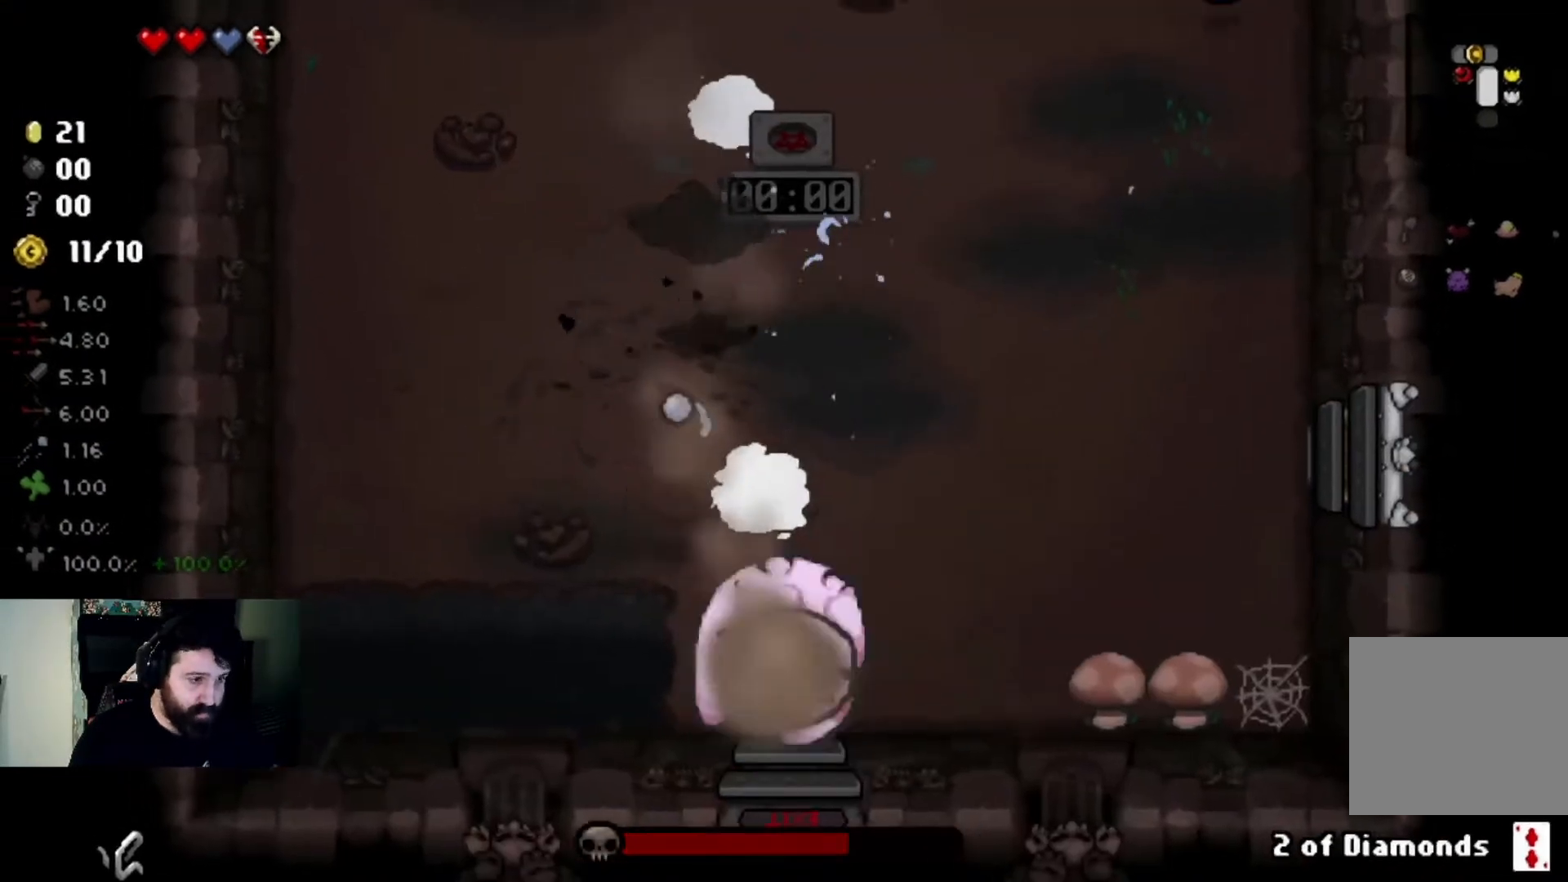
{"buttons": [], "left_stick": "down-right", "right_stick": "left", "events": [[467, "left_stick", "down-right"]]}
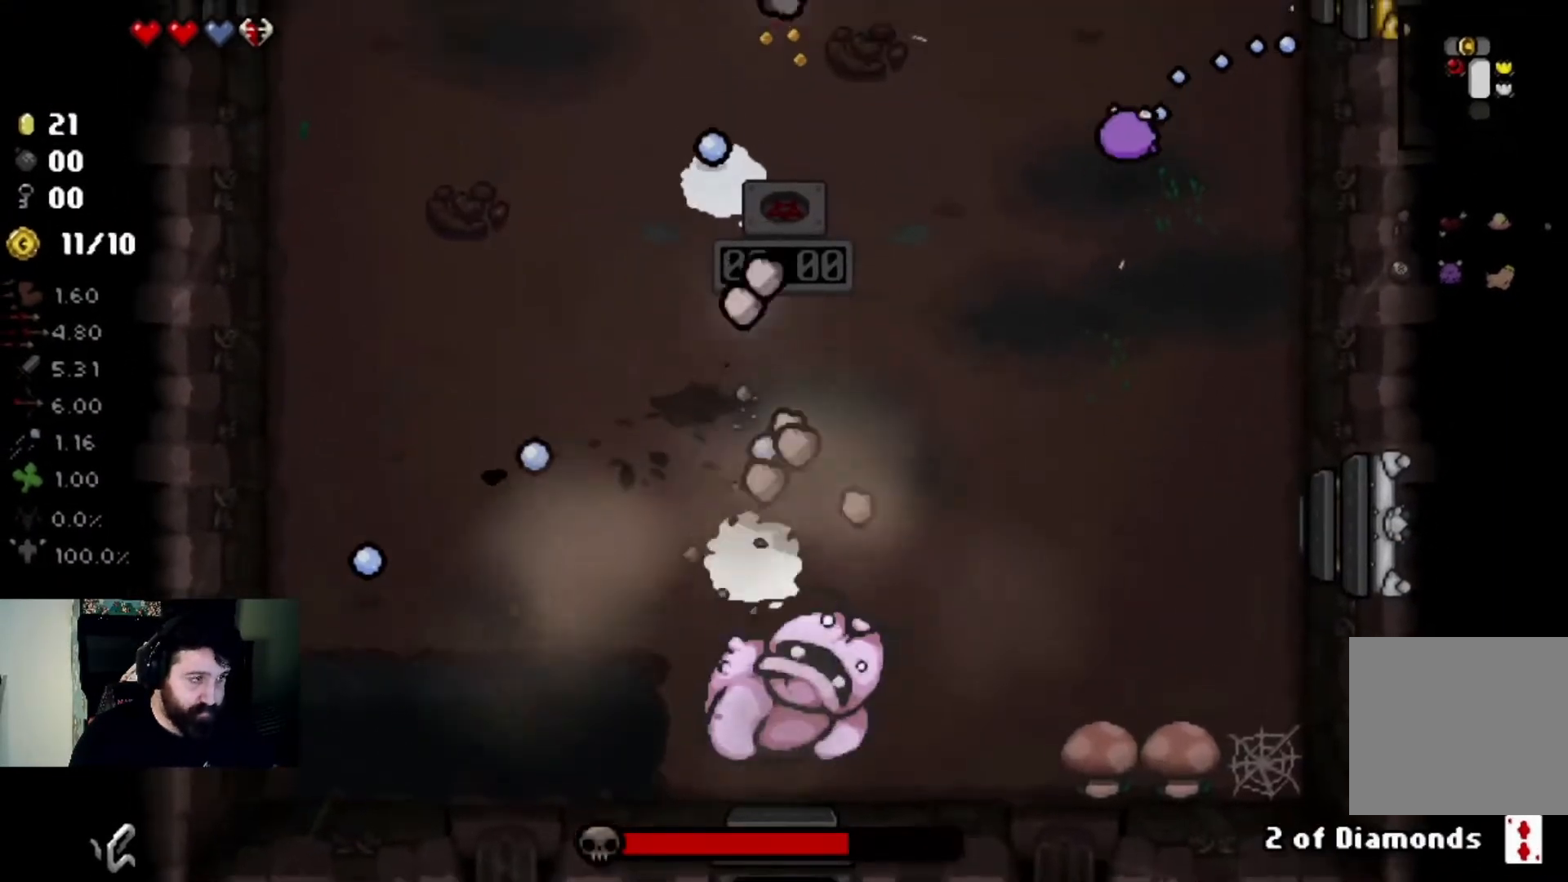
{"buttons": [], "left_stick": "down-right", "right_stick": "left", "events": []}
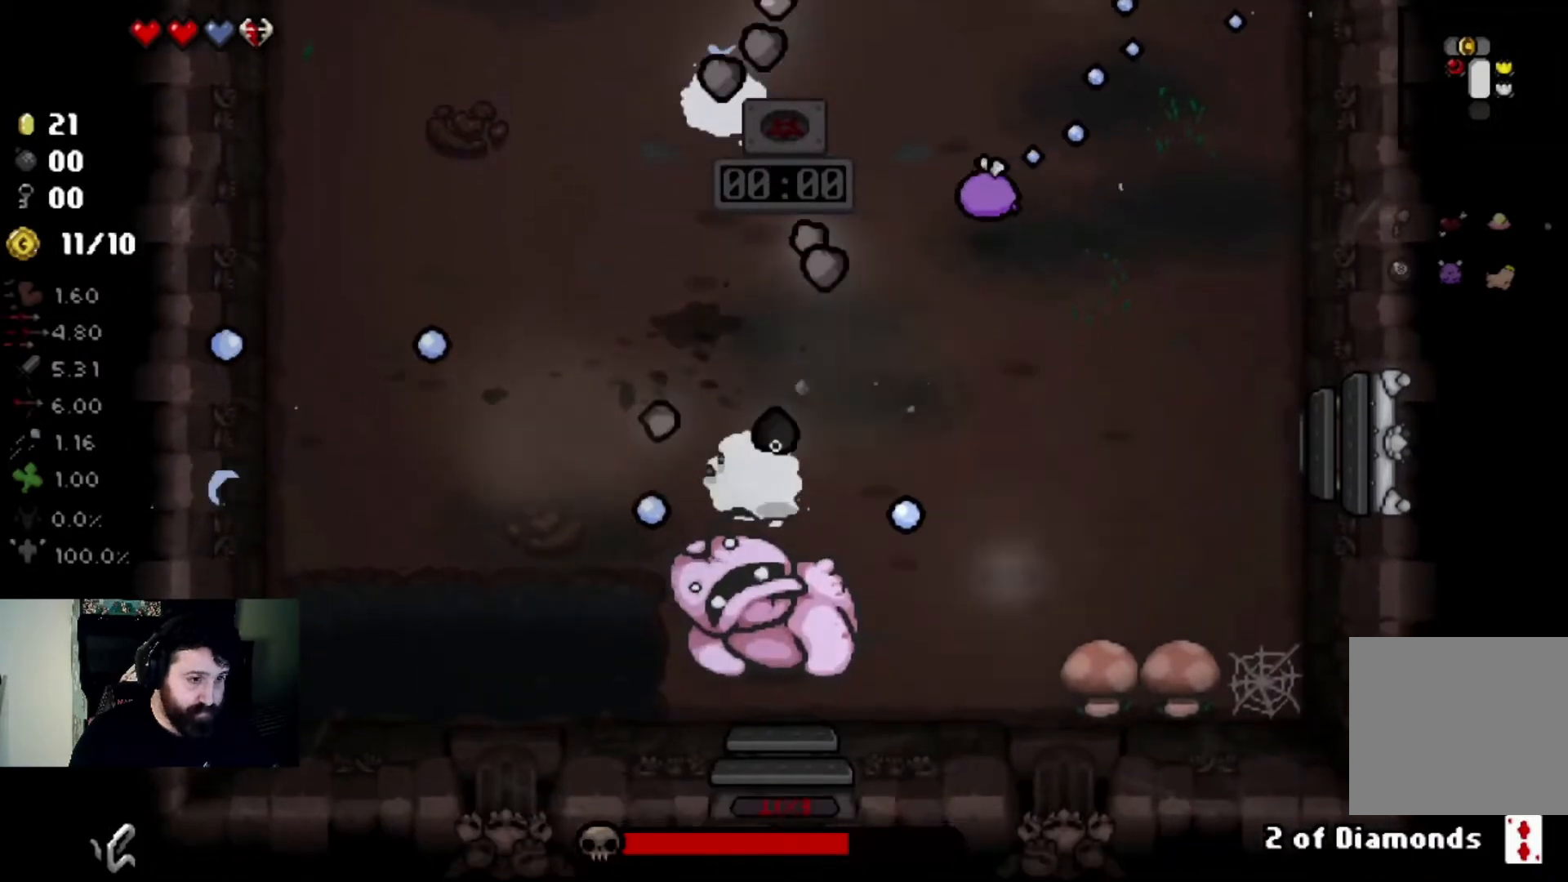
{"buttons": [], "left_stick": "center", "right_stick": "left", "events": [[33, "left_stick", "up-right"], [200, "left_stick", "center"], [300, "left_stick", "down-right"], [501, "left_stick", "center"]]}
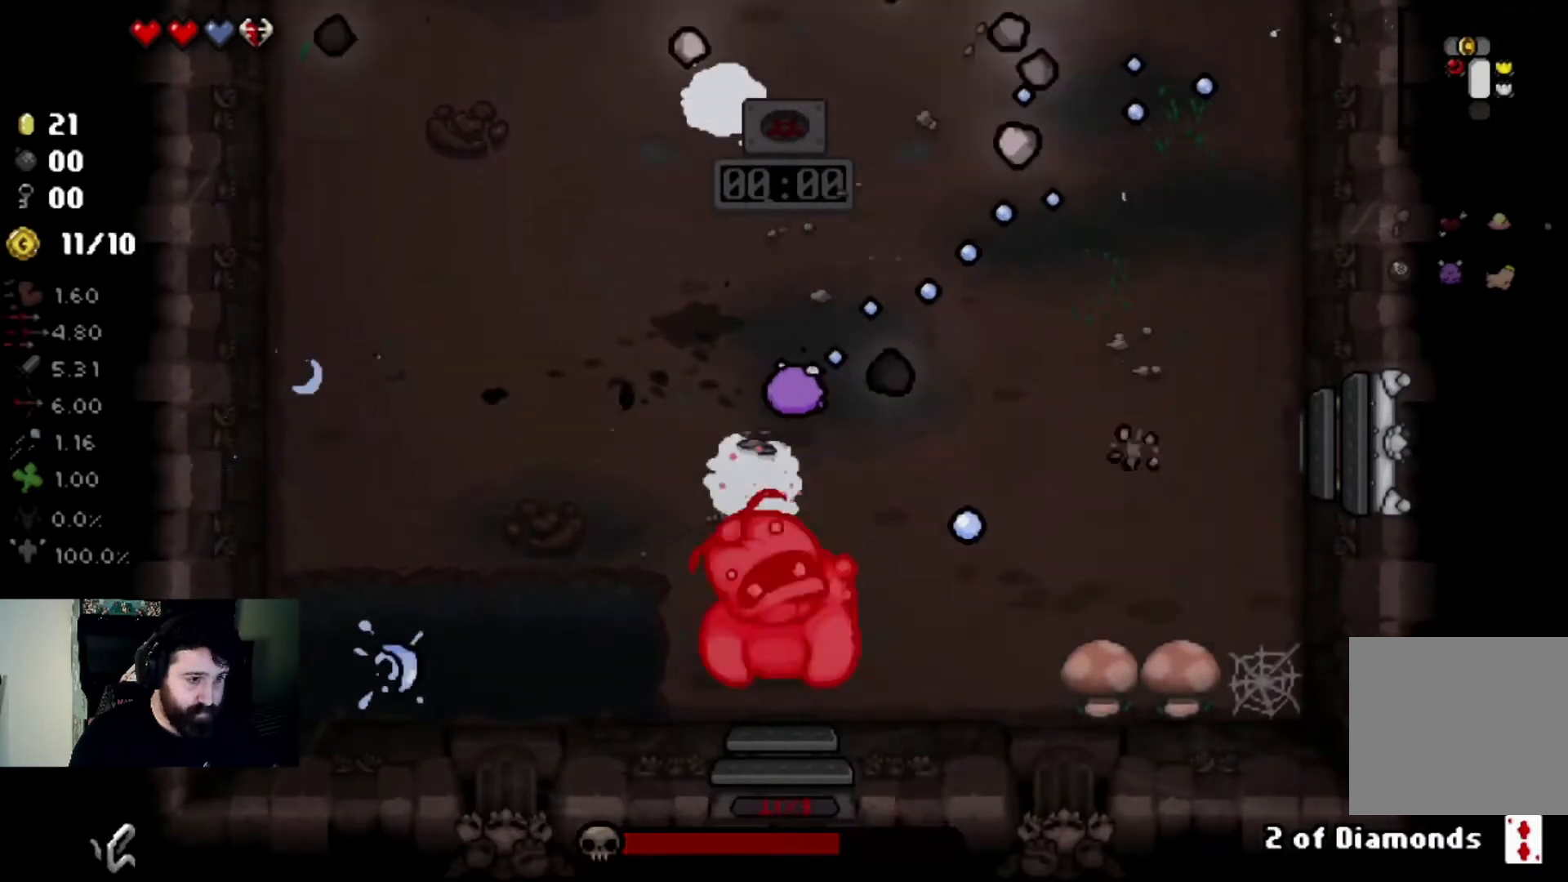
{"buttons": [], "left_stick": "right", "right_stick": "left", "events": [[100, "left_stick", "left"], [300, "left_stick", "right"]]}
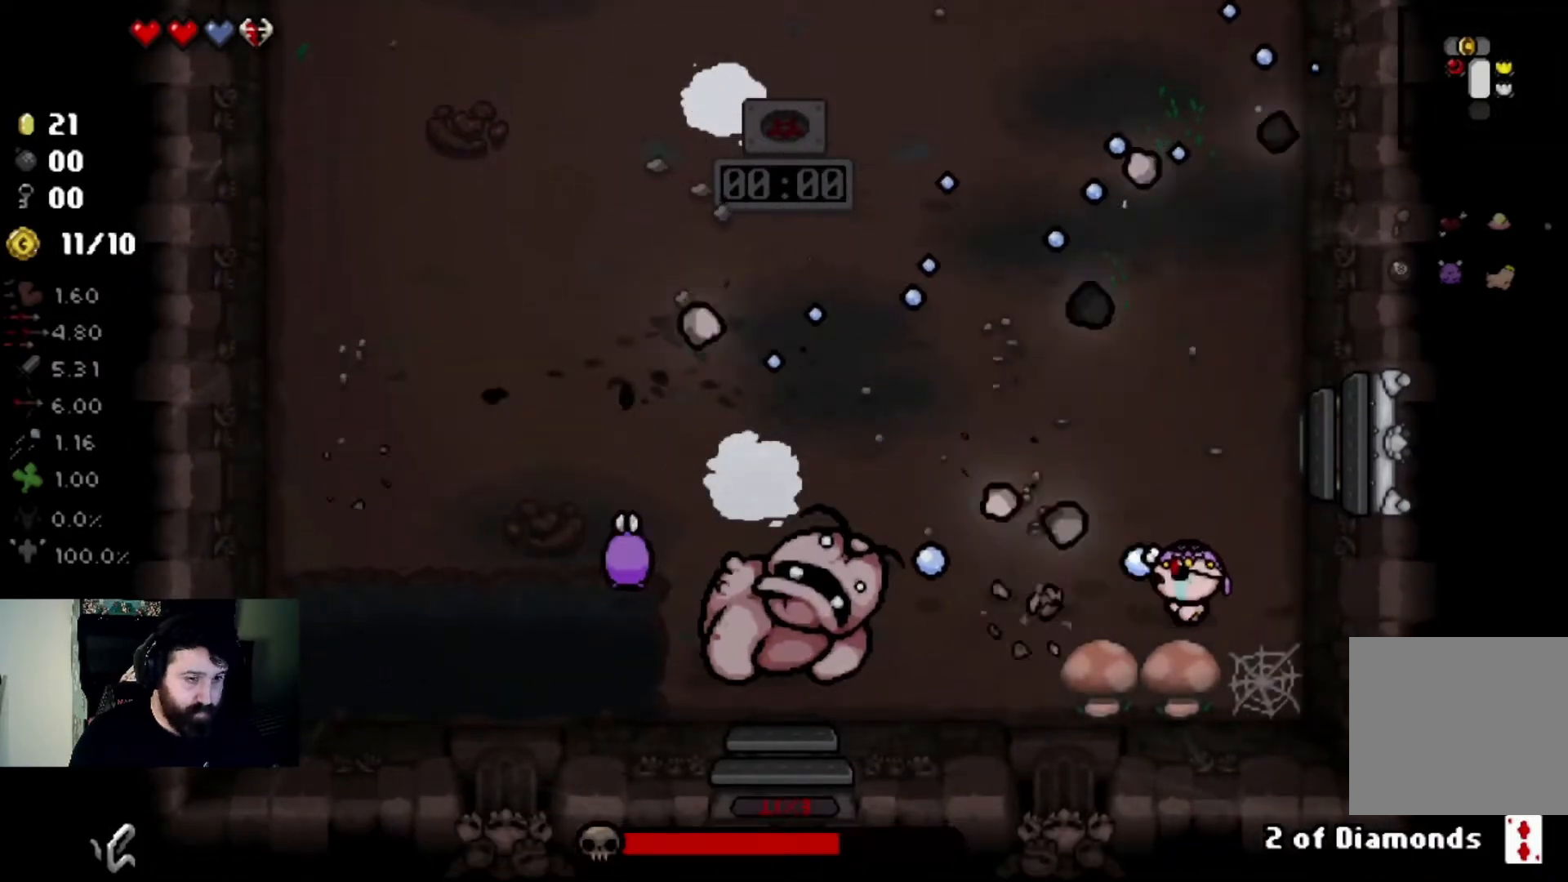
{"buttons": [], "left_stick": "center", "right_stick": "left", "events": [[67, "left_stick", "center"], [300, "left_stick", "left"], [434, "left_stick", "center"]]}
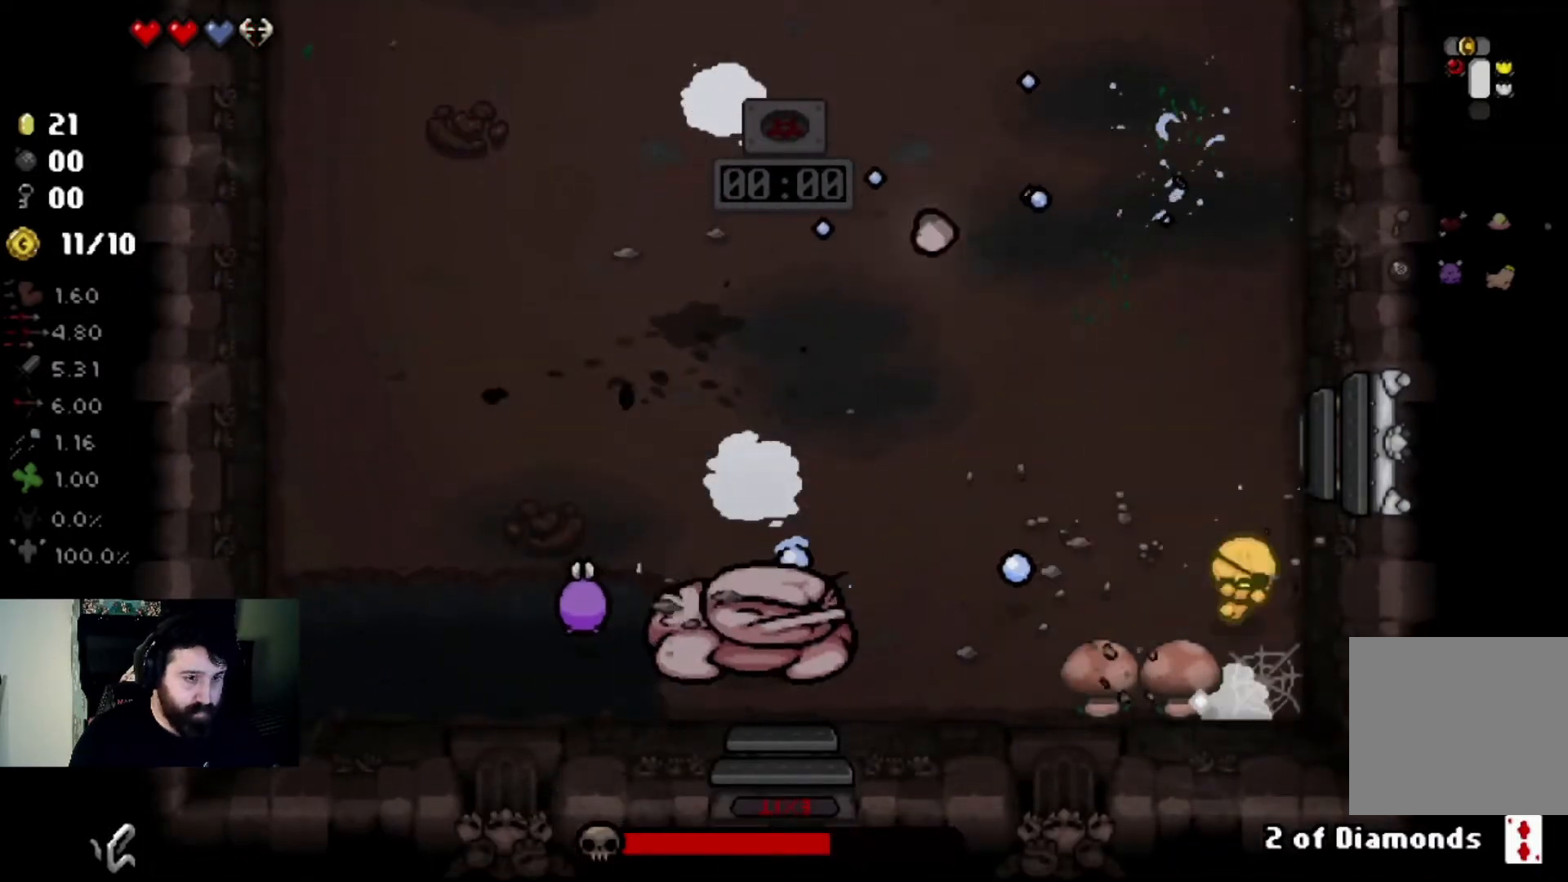
{"buttons": [], "left_stick": "up", "right_stick": "down-left", "events": [[133, "left_stick", "left"], [267, "right_stick", "down-left"], [333, "left_stick", "right"], [500, "left_stick", "up"]]}
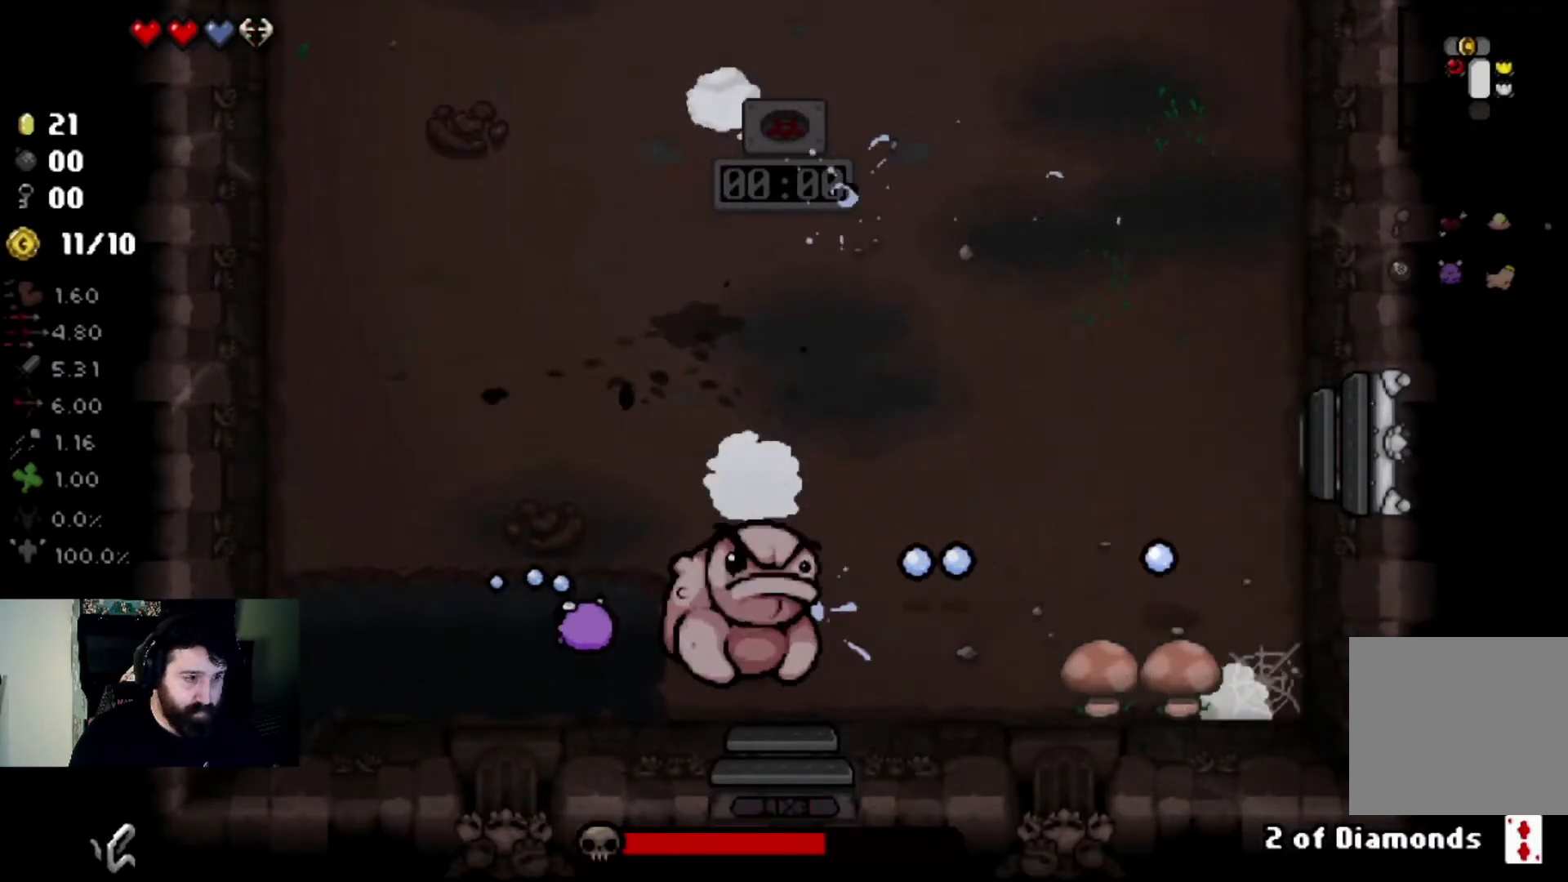
{"buttons": [], "left_stick": "up-left", "right_stick": "down-left", "events": [[33, "left_stick", "up-left"]]}
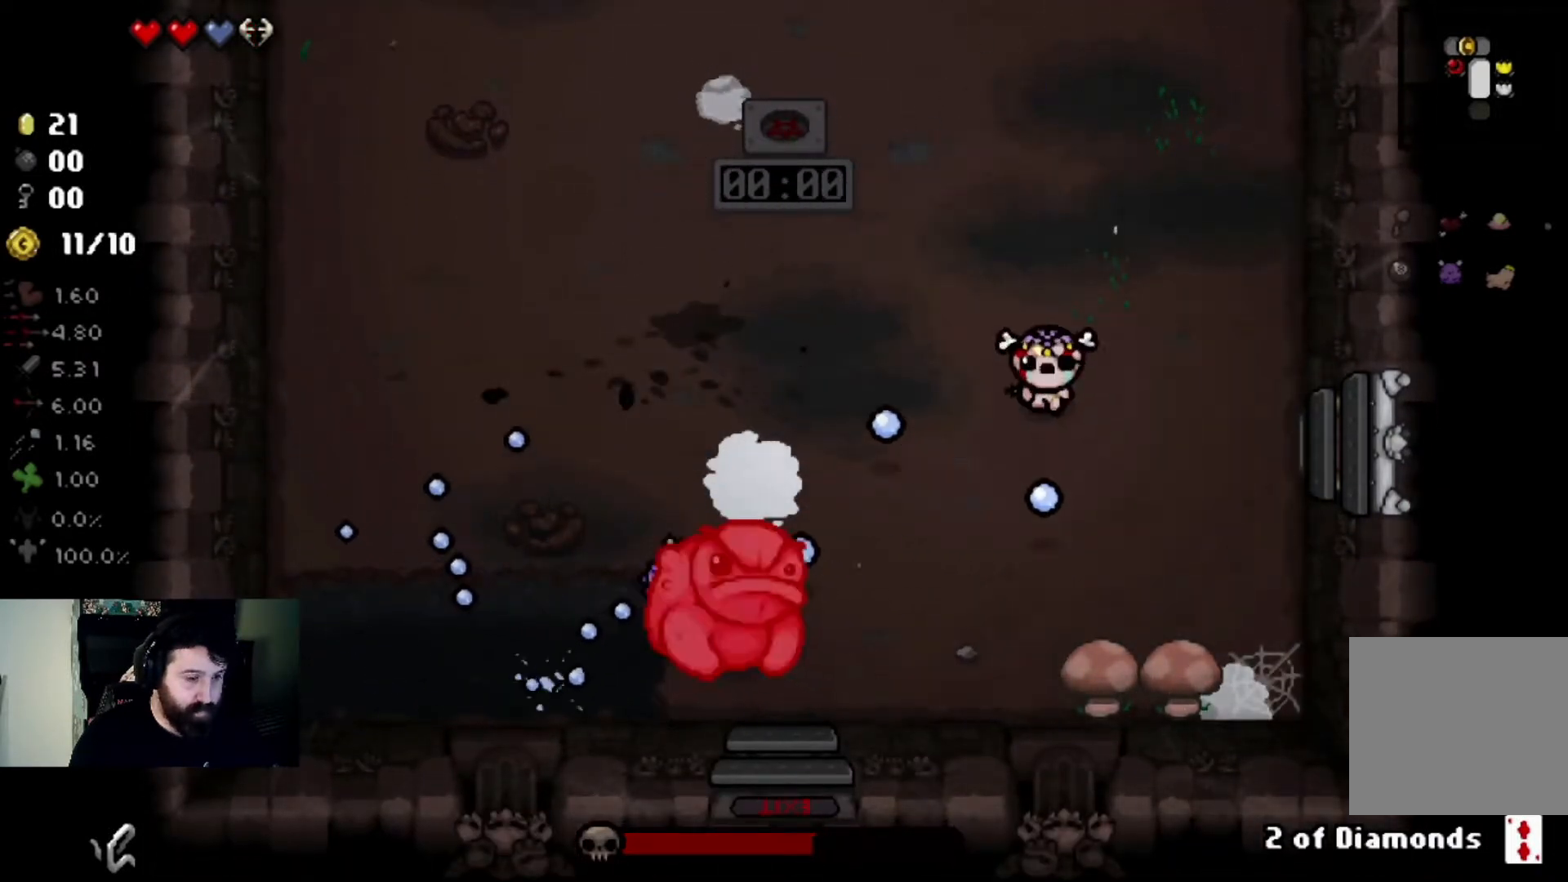
{"buttons": [], "left_stick": "center", "right_stick": "down-left", "events": [[100, "left_stick", "up"], [233, "left_stick", "up-left"], [433, "left_stick", "center"]]}
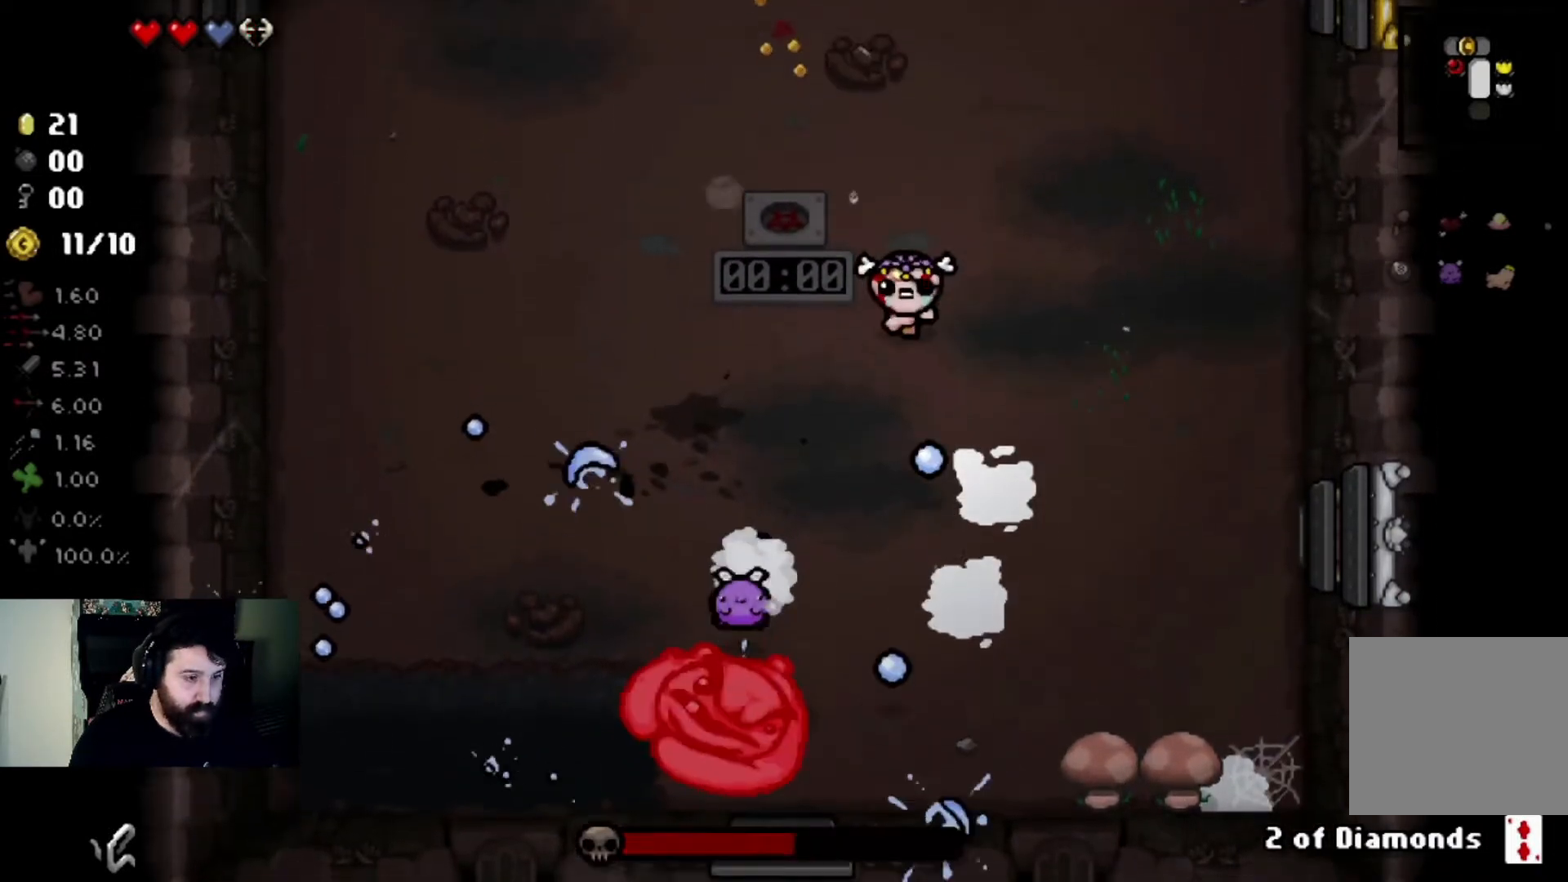
{"buttons": [], "left_stick": "up-left", "right_stick": "down-left", "events": [[67, "left_stick", "up"], [400, "left_stick", "center"], [467, "left_stick", "up-left"]]}
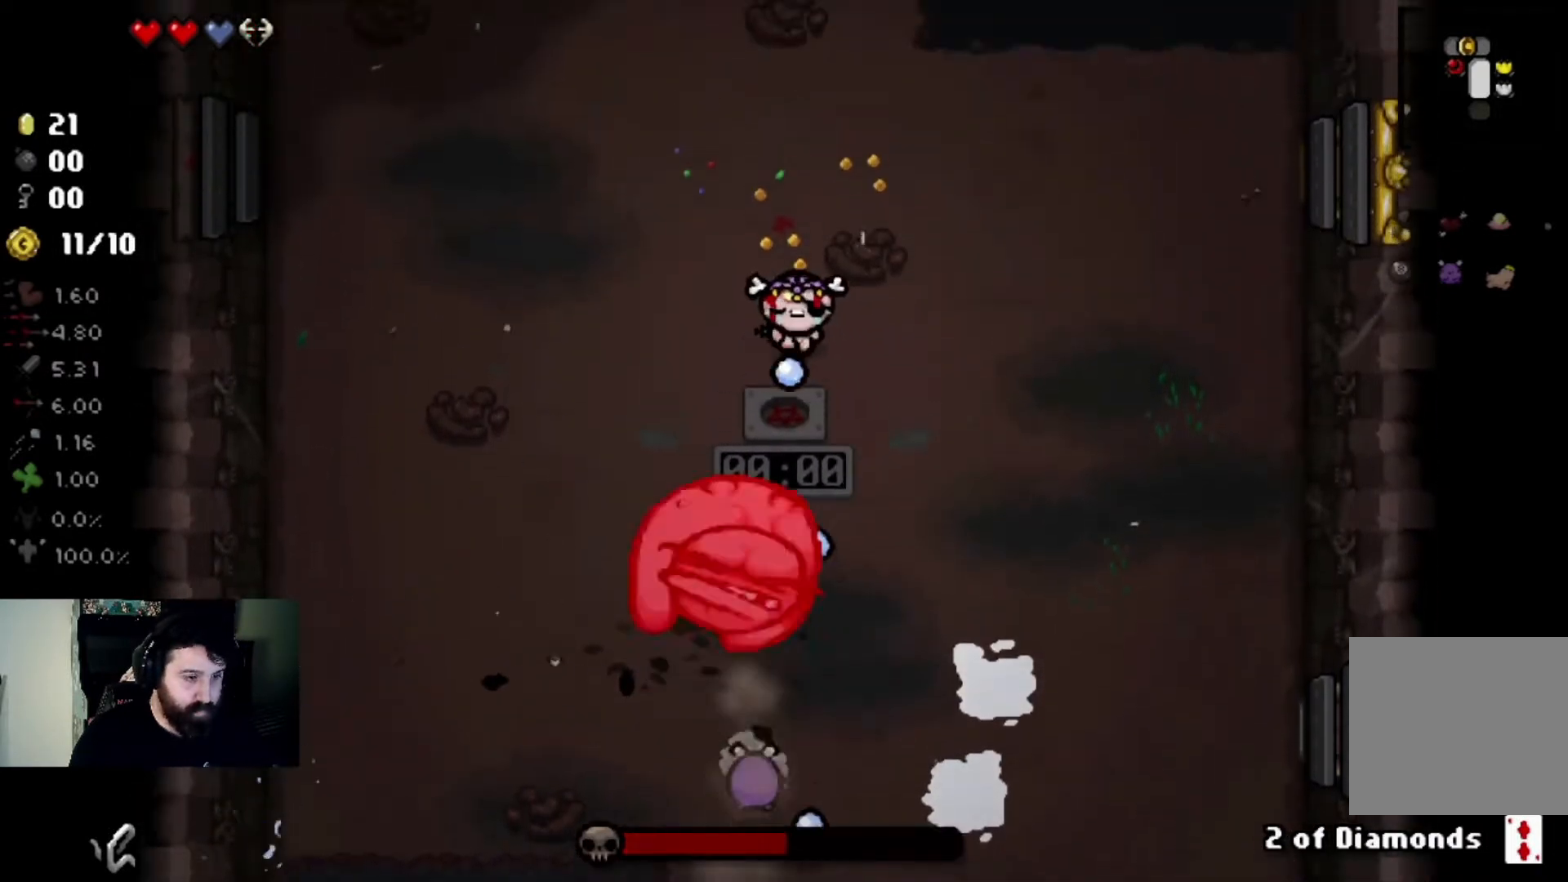
{"buttons": [], "left_stick": "right", "right_stick": "left", "events": [[200, "left_stick", "up-right"], [267, "left_stick", "right"], [267, "right_stick", "left"]]}
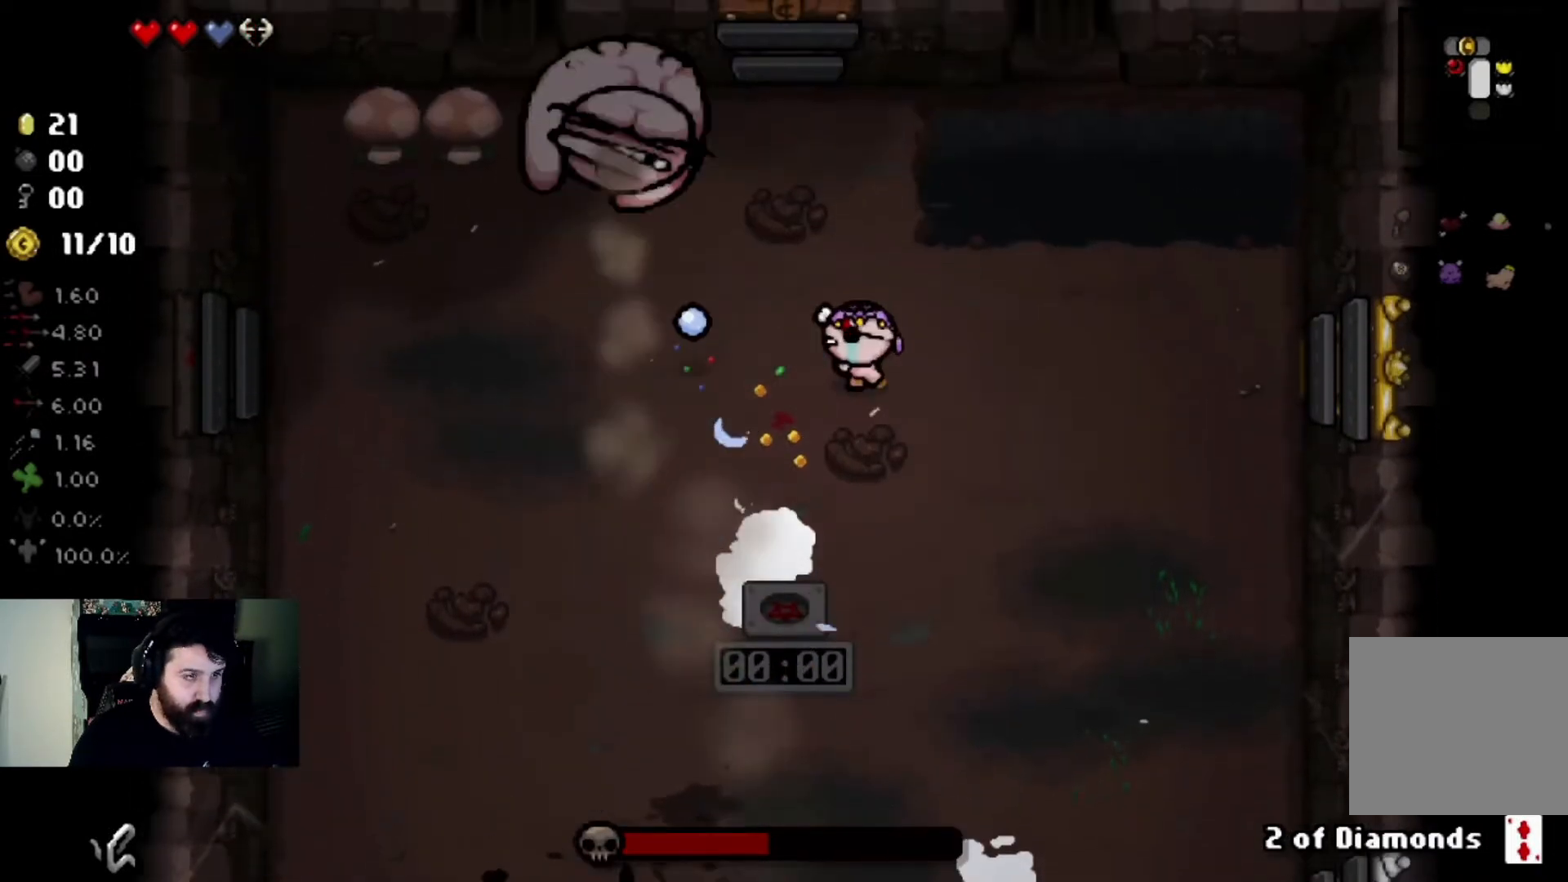
{"buttons": [], "left_stick": "right", "right_stick": "left", "events": [[100, "left_stick", "center"], [234, "left_stick", "up-left"], [334, "left_stick", "up"], [467, "left_stick", "right"]]}